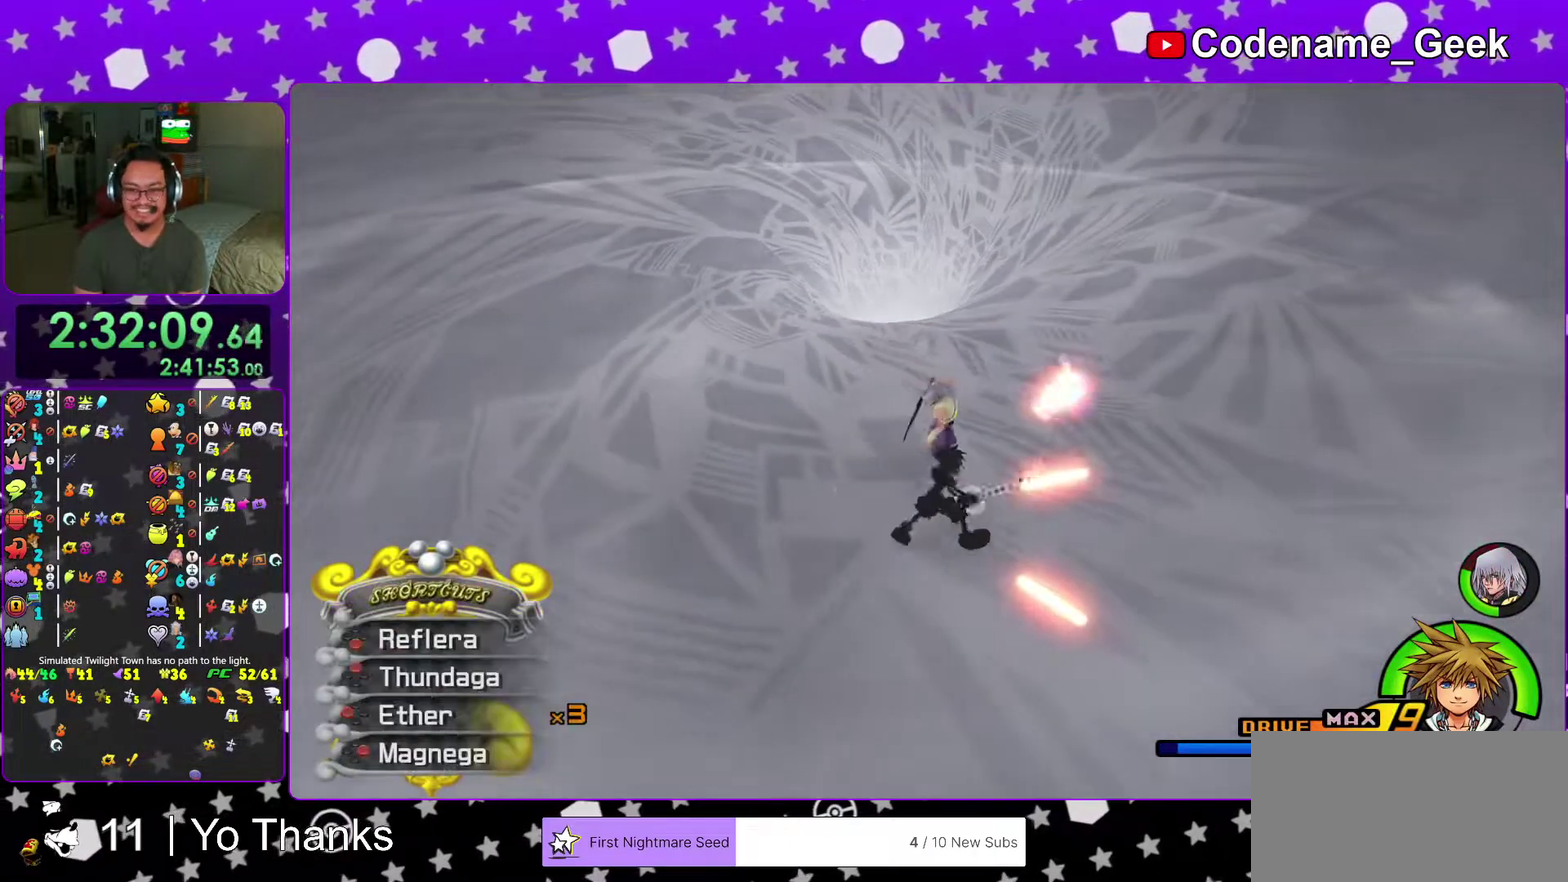
Gameplay with a controller (Nintendo layout); each line is a JSON object with the inputs held at the frame after it (dt_ms = milliseconds from this image to that frame). "events" lists button and stick changes between this image and that frame as [ms after this image, input, new state], when the widget could be followed in between. This overlay highlights the sticks when they move; stick clicks (L3 R3) are not distinguishable. Not read: L3 R3 SELECT START.
{"dt_ms": 501, "buttons": ["Y"], "left_stick": "up", "right_stick": "center", "events": [[84, "B", "up"], [167, "B", "down"], [250, "B", "up"], [467, "left_stick", "up"], [484, "Y", "down"]]}
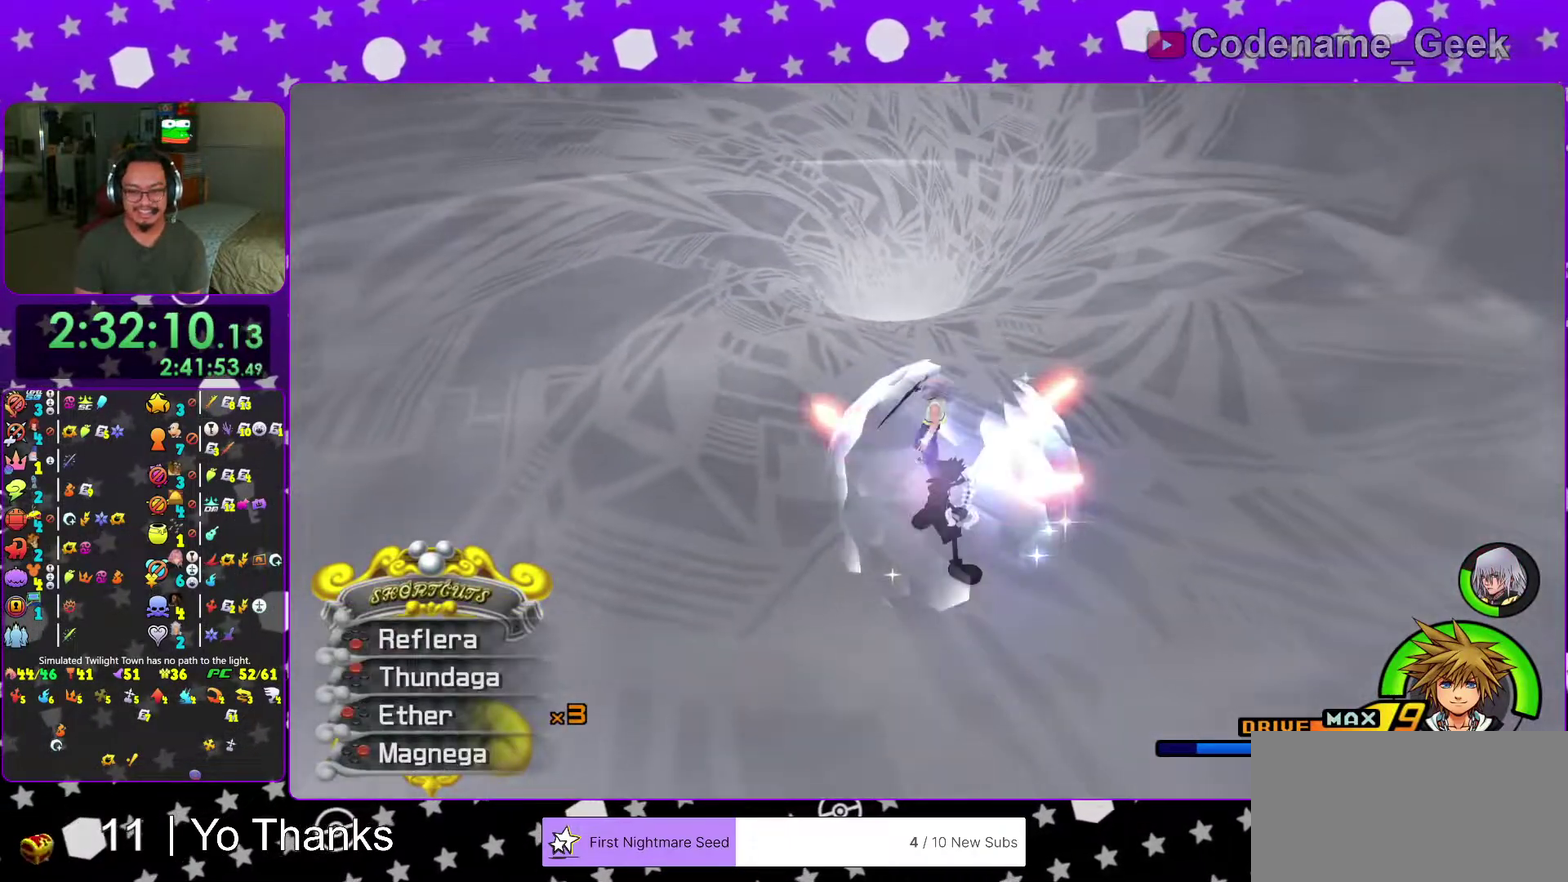
{"dt_ms": 500, "buttons": [], "left_stick": "up", "right_stick": "center", "events": [[83, "Y", "up"], [200, "Y", "down"], [283, "Y", "up"], [367, "Y", "down"], [467, "Y", "up"]]}
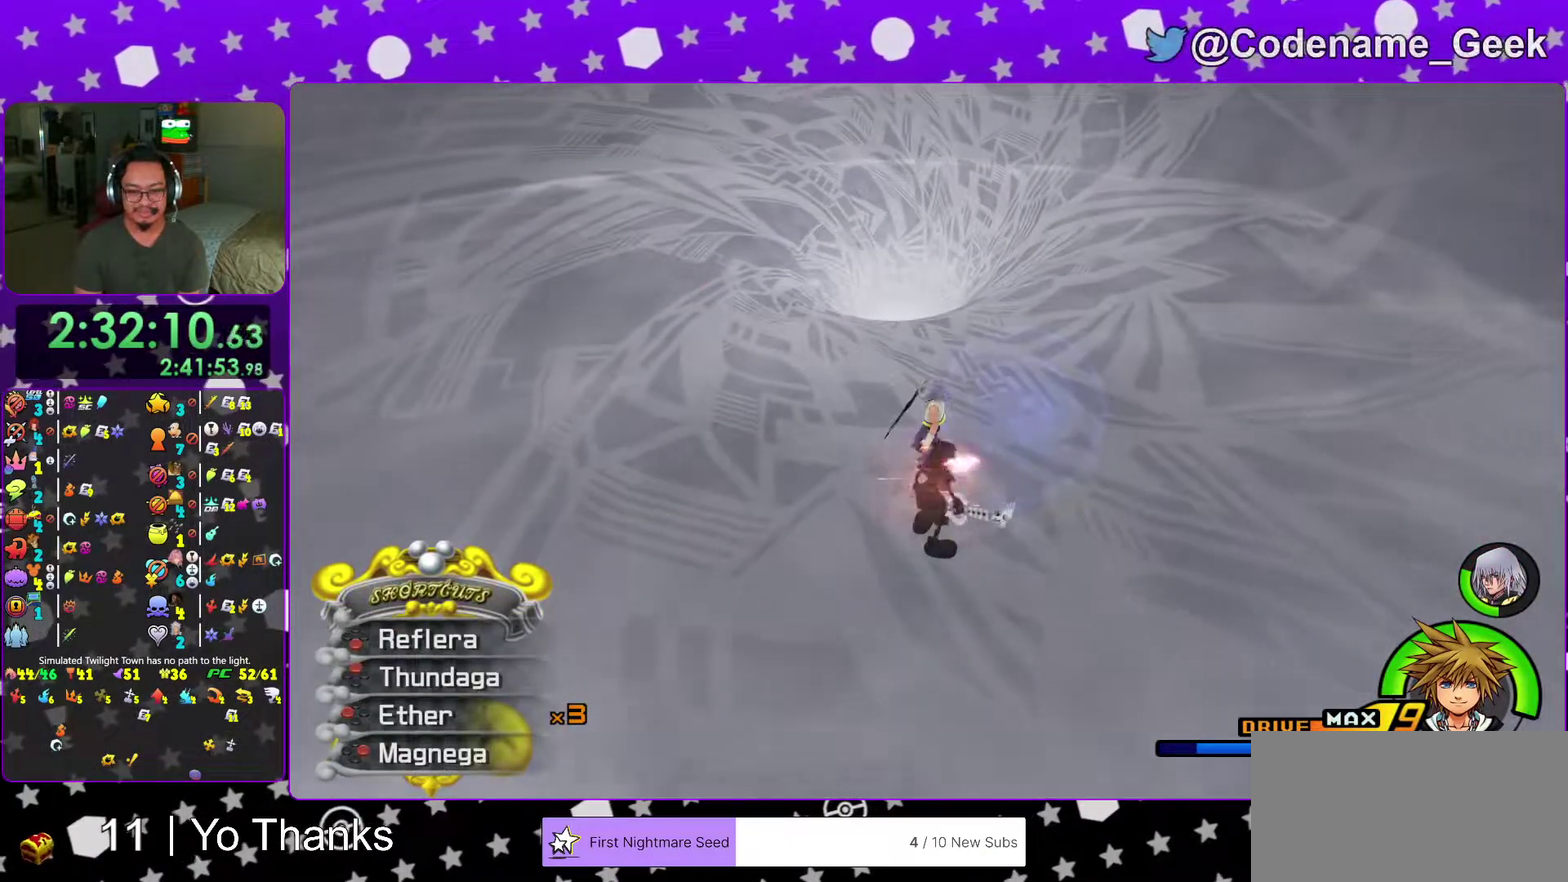
{"dt_ms": 501, "buttons": [], "left_stick": "center", "right_stick": "center", "events": [[184, "left_stick", "center"]]}
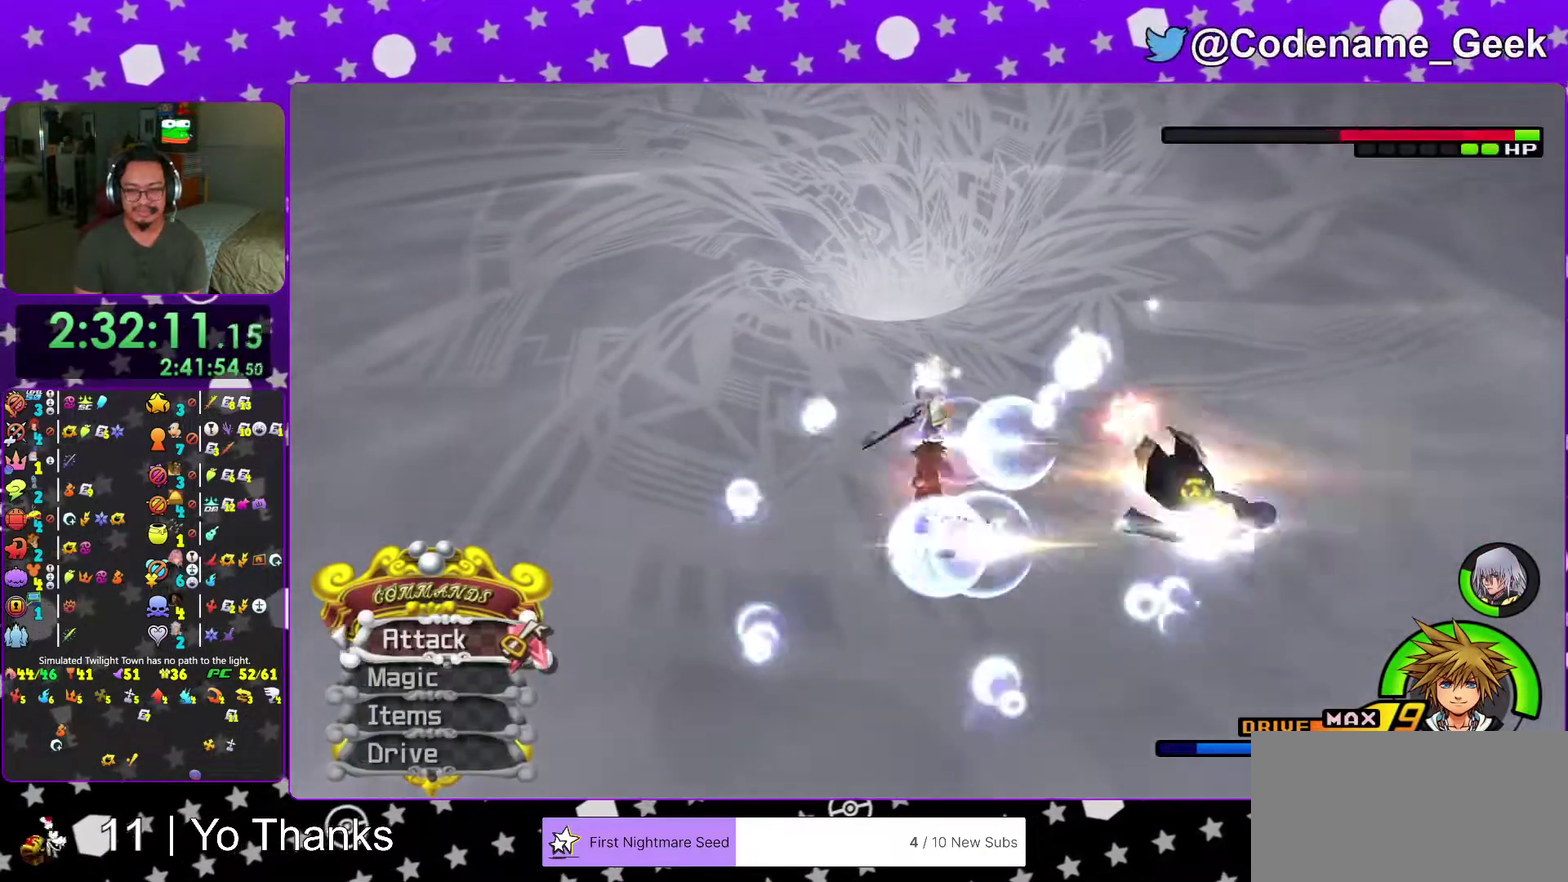
{"dt_ms": 500, "buttons": [], "left_stick": "up", "right_stick": "center"}
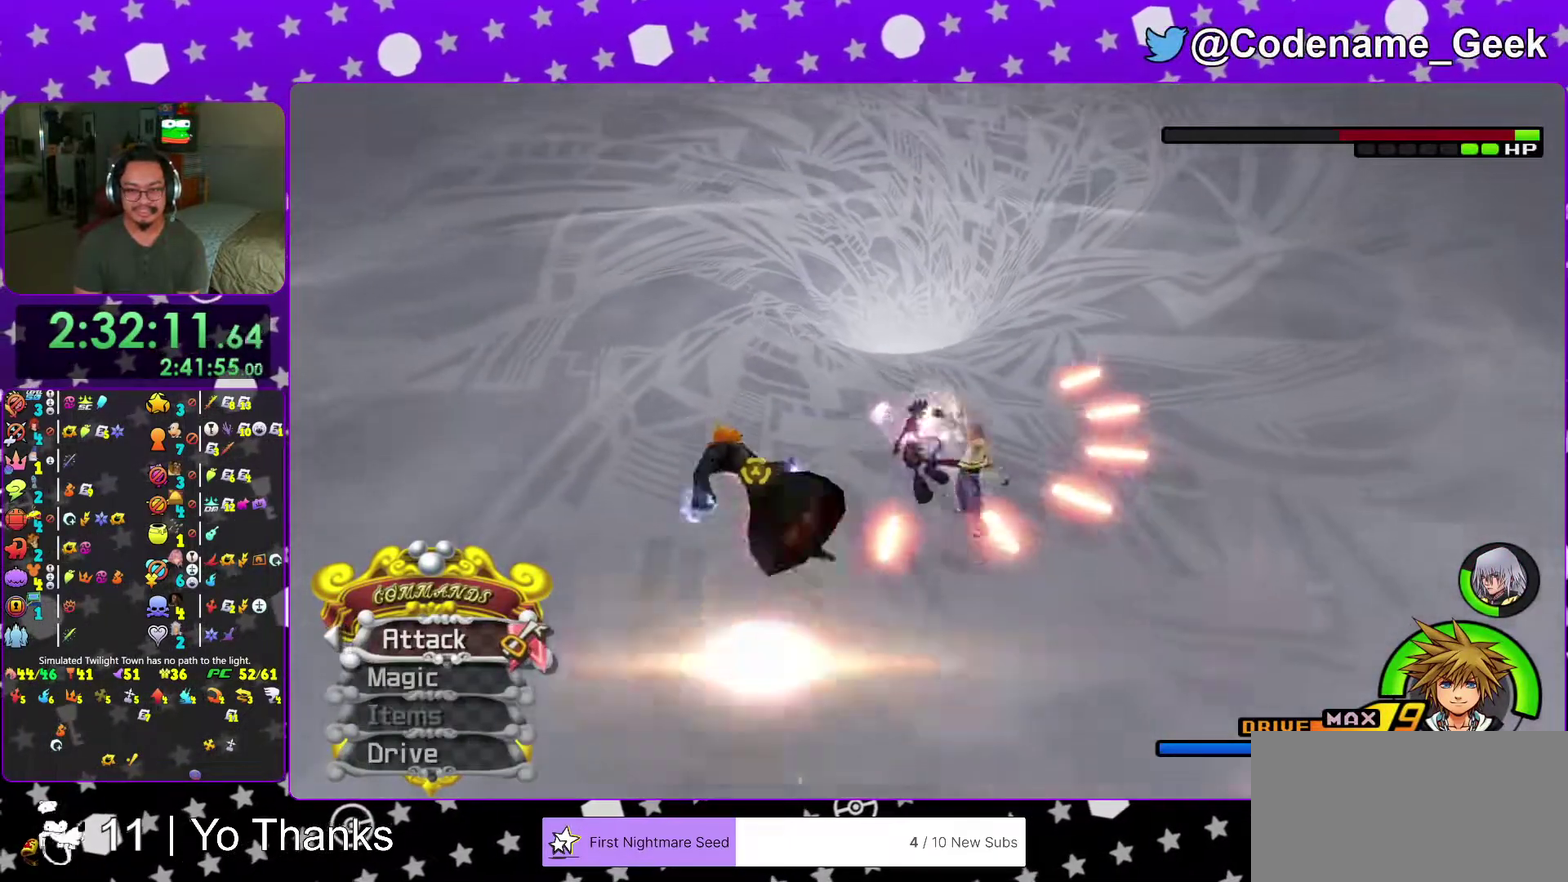
{"dt_ms": 501, "buttons": [], "left_stick": "center", "right_stick": "center", "events": [[284, "left_stick", "center"]]}
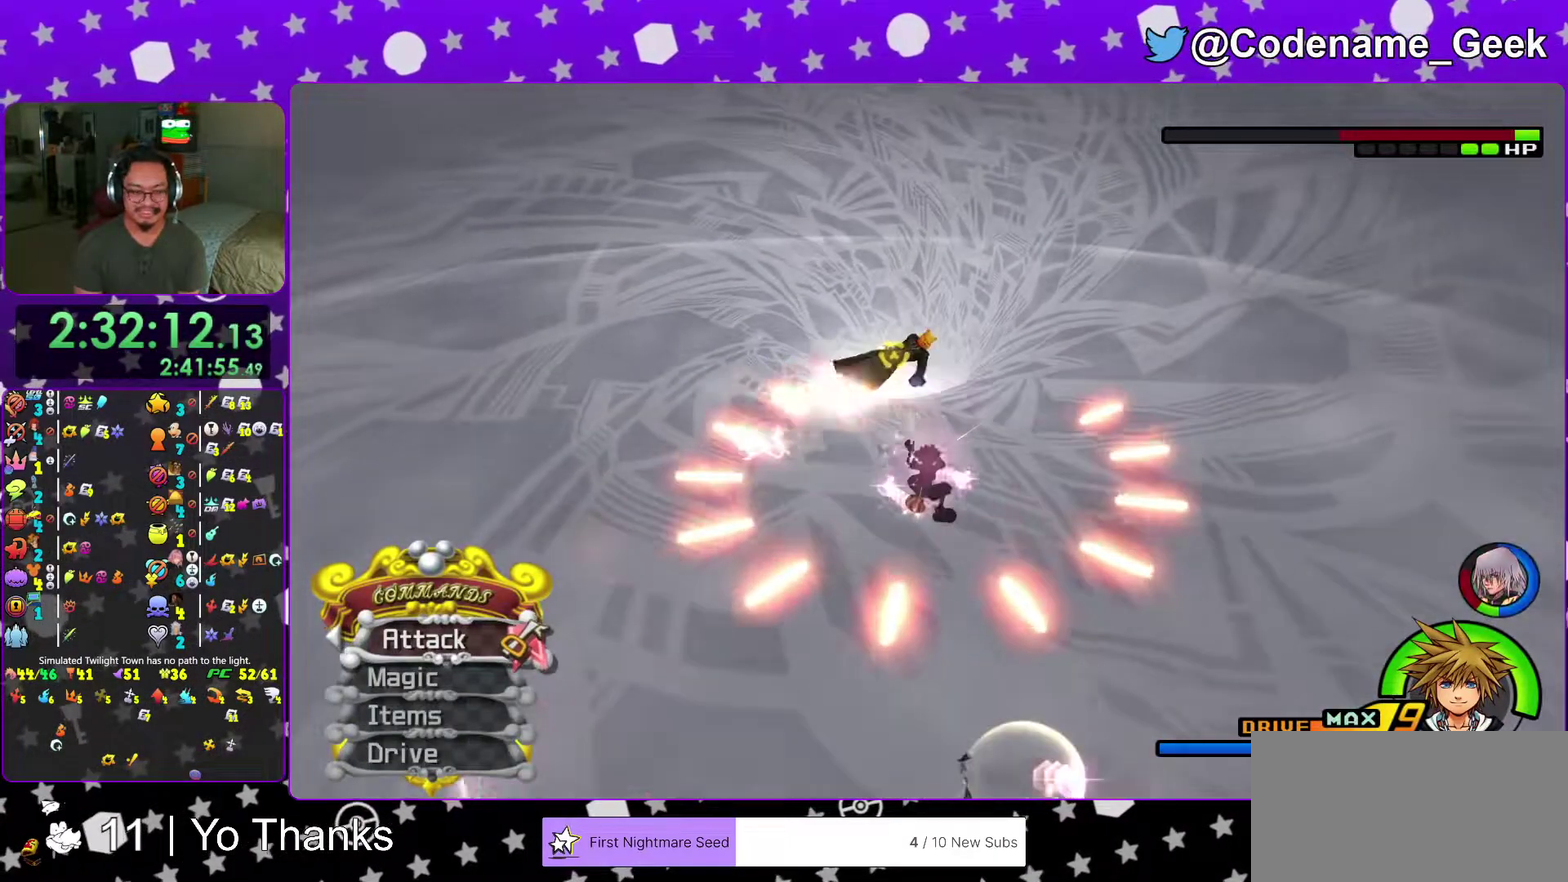
{"dt_ms": 500, "buttons": [], "left_stick": "left", "right_stick": "down-right", "events": [[267, "right_stick", "down"], [317, "right_stick", "center"], [433, "left_stick", "left"], [433, "right_stick", "down-right"]]}
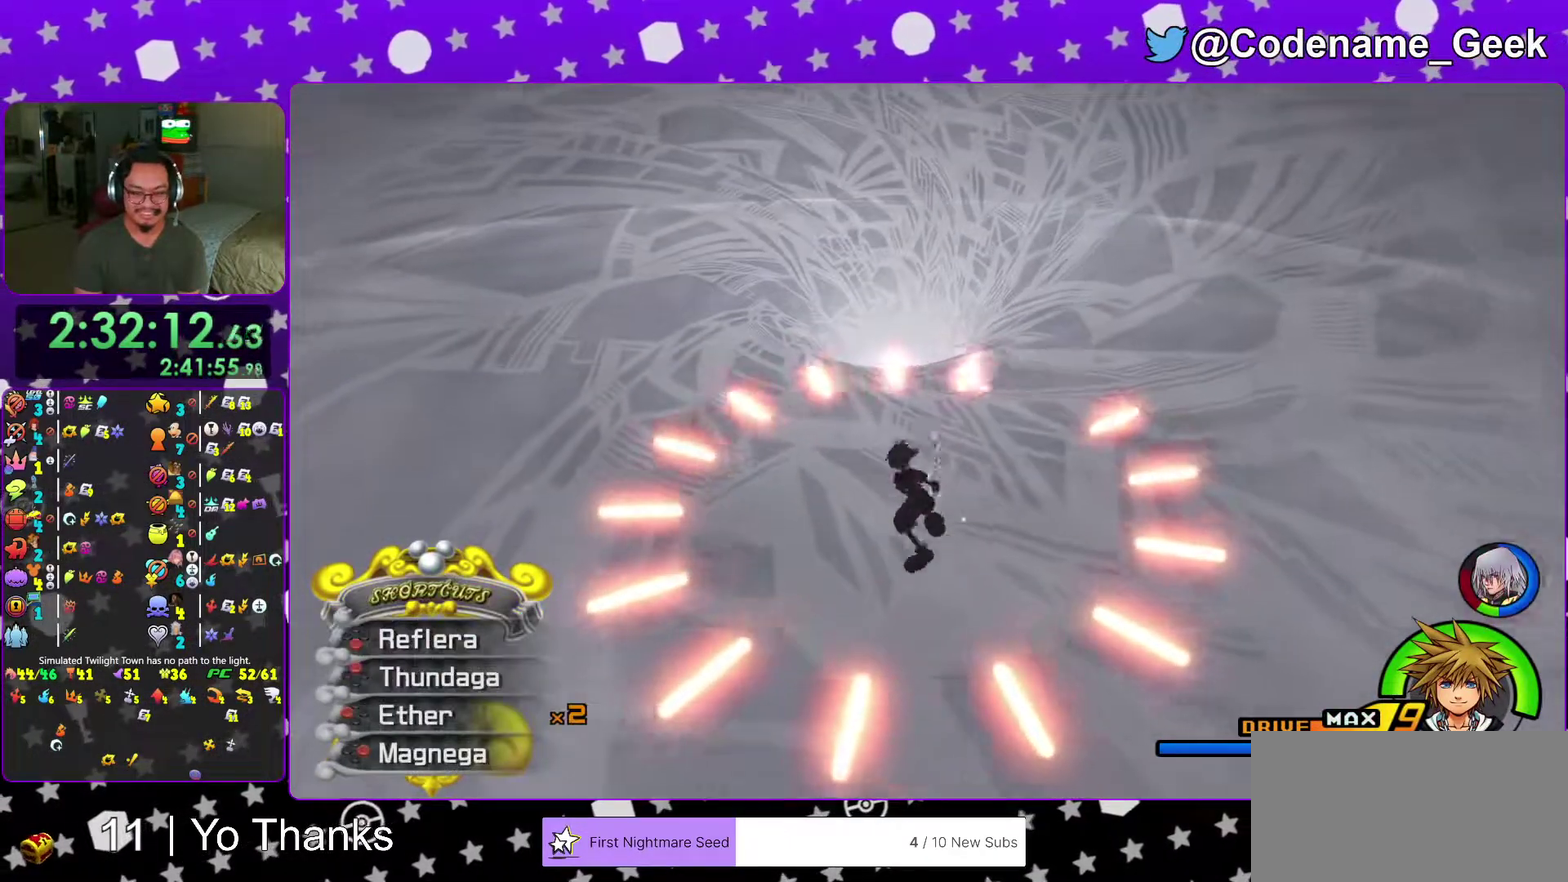
{"dt_ms": 501, "buttons": ["B"], "left_stick": "center", "right_stick": "center", "events": [[33, "left_stick", "down-left"], [50, "right_stick", "center"], [167, "left_stick", "center"], [184, "B", "down"], [300, "B", "up"], [367, "B", "down"]]}
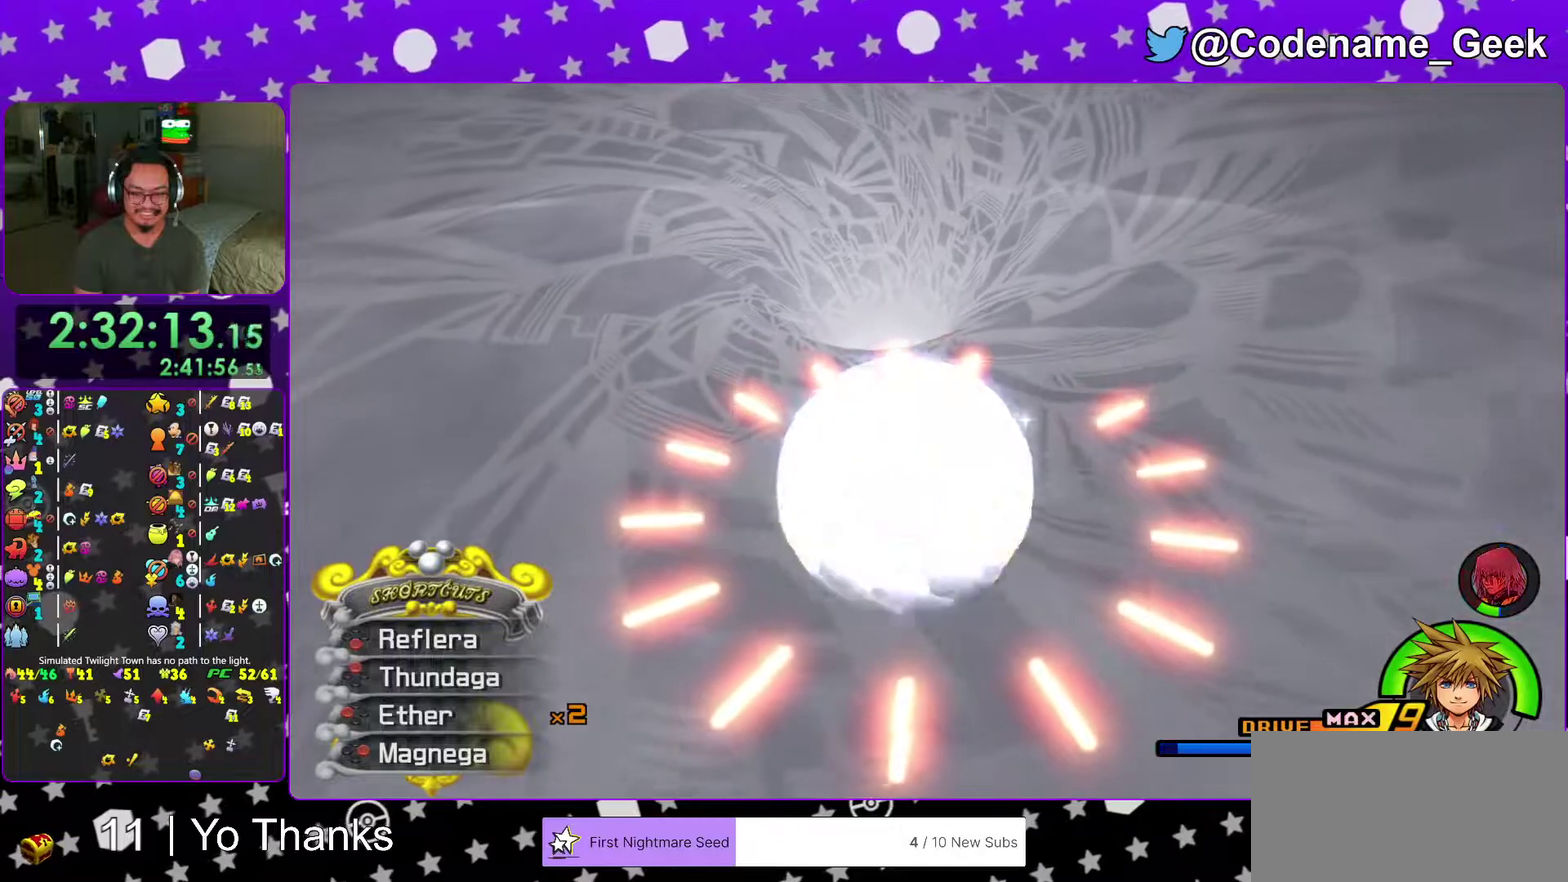
{"dt_ms": 500, "buttons": [], "left_stick": "center", "right_stick": "center", "events": [[16, "B", "up"]]}
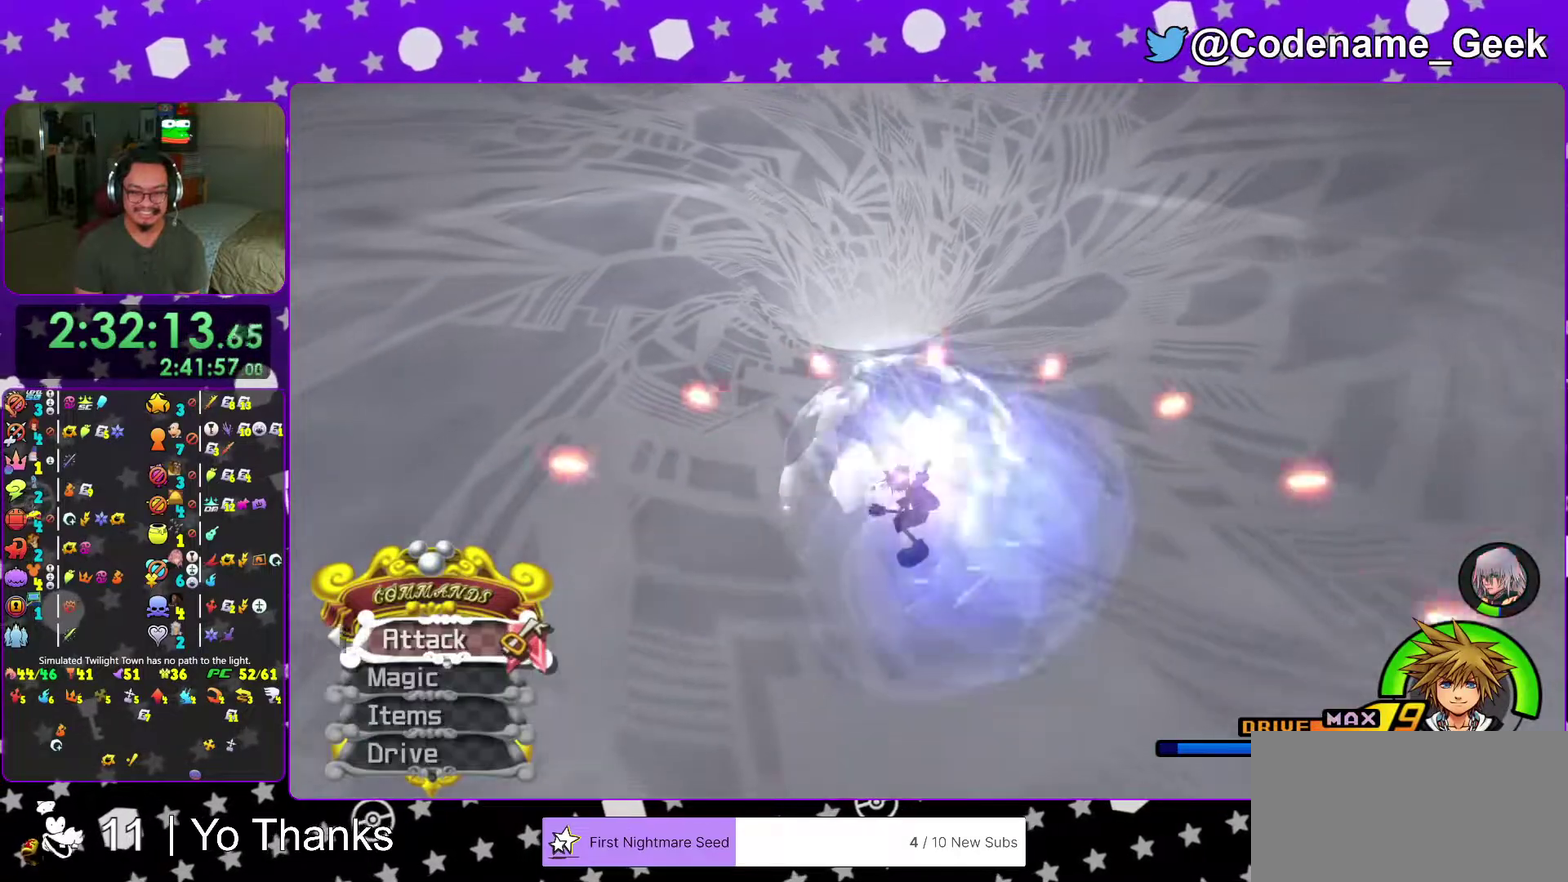
{"dt_ms": 501, "buttons": [], "left_stick": "center", "right_stick": "center", "events": [[17, "right_stick", "up"], [67, "right_stick", "up-left"], [117, "right_stick", "center"]]}
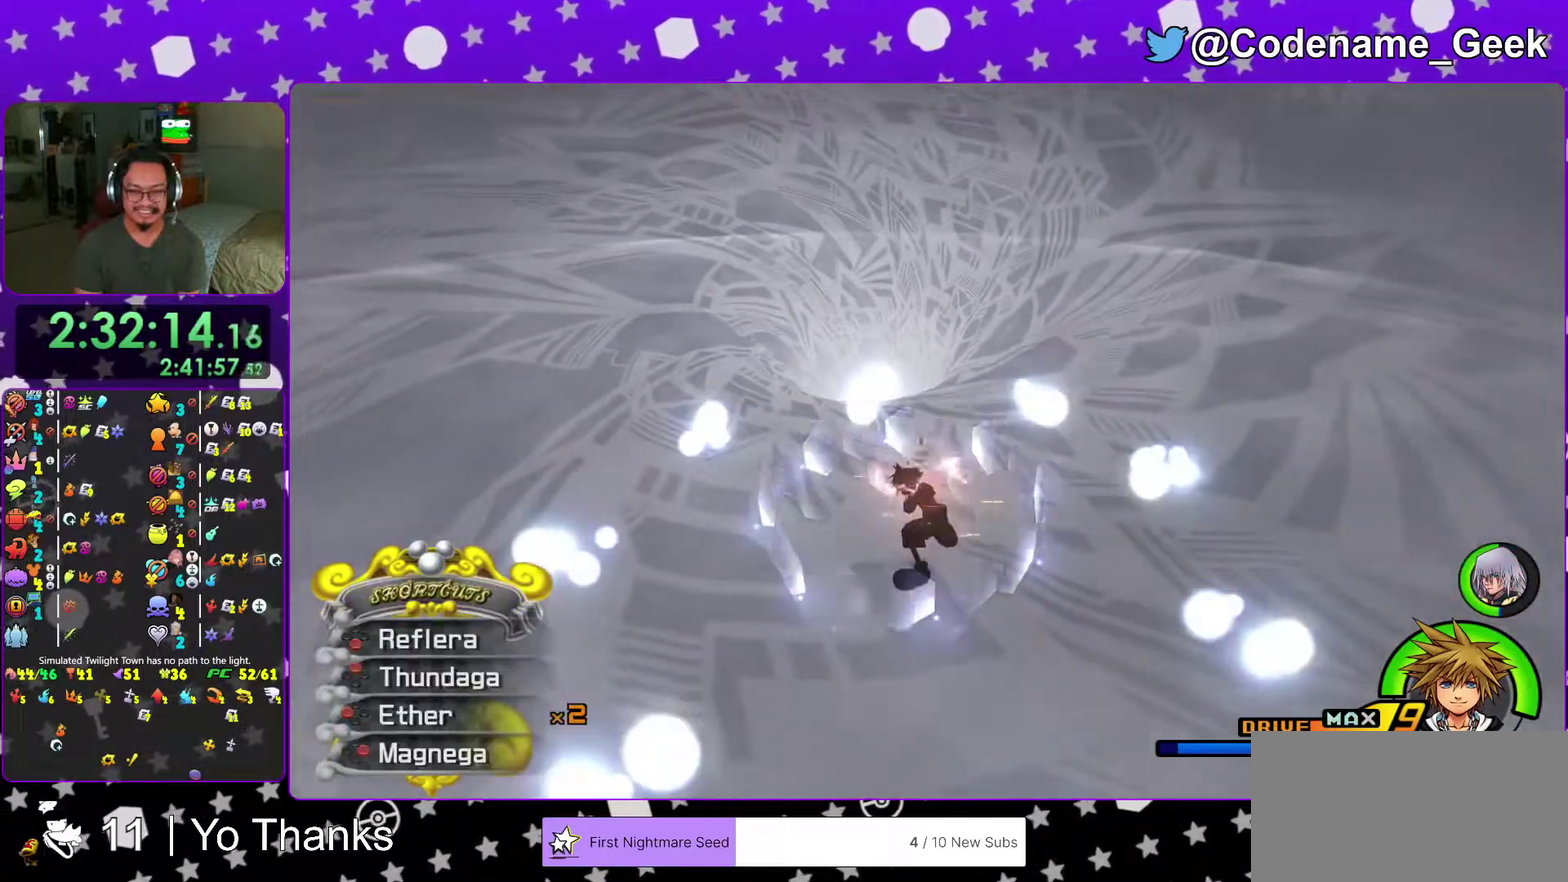
{"dt_ms": 400, "buttons": [], "left_stick": "down-right", "right_stick": "center", "events": [[300, "left_stick", "down"], [300, "right_stick", "right"], [350, "left_stick", "down-right"], [350, "right_stick", "center"]]}
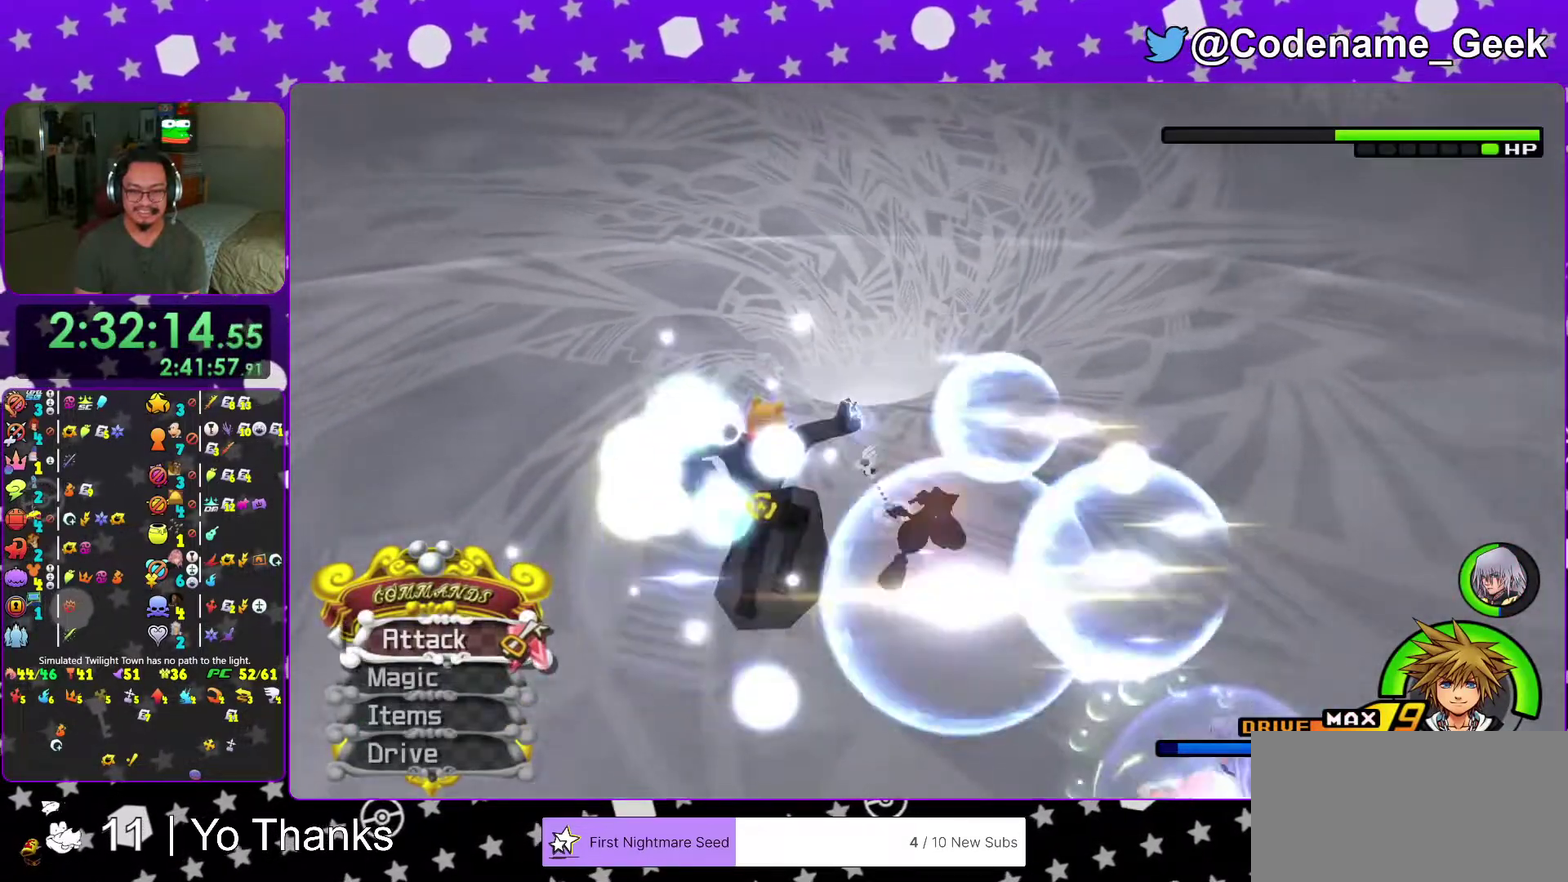
{"dt_ms": 601, "buttons": [], "left_stick": "down-left", "right_stick": "center", "events": [[167, "left_stick", "down"], [234, "left_stick", "down-left"], [367, "right_stick", "left"], [484, "right_stick", "center"]]}
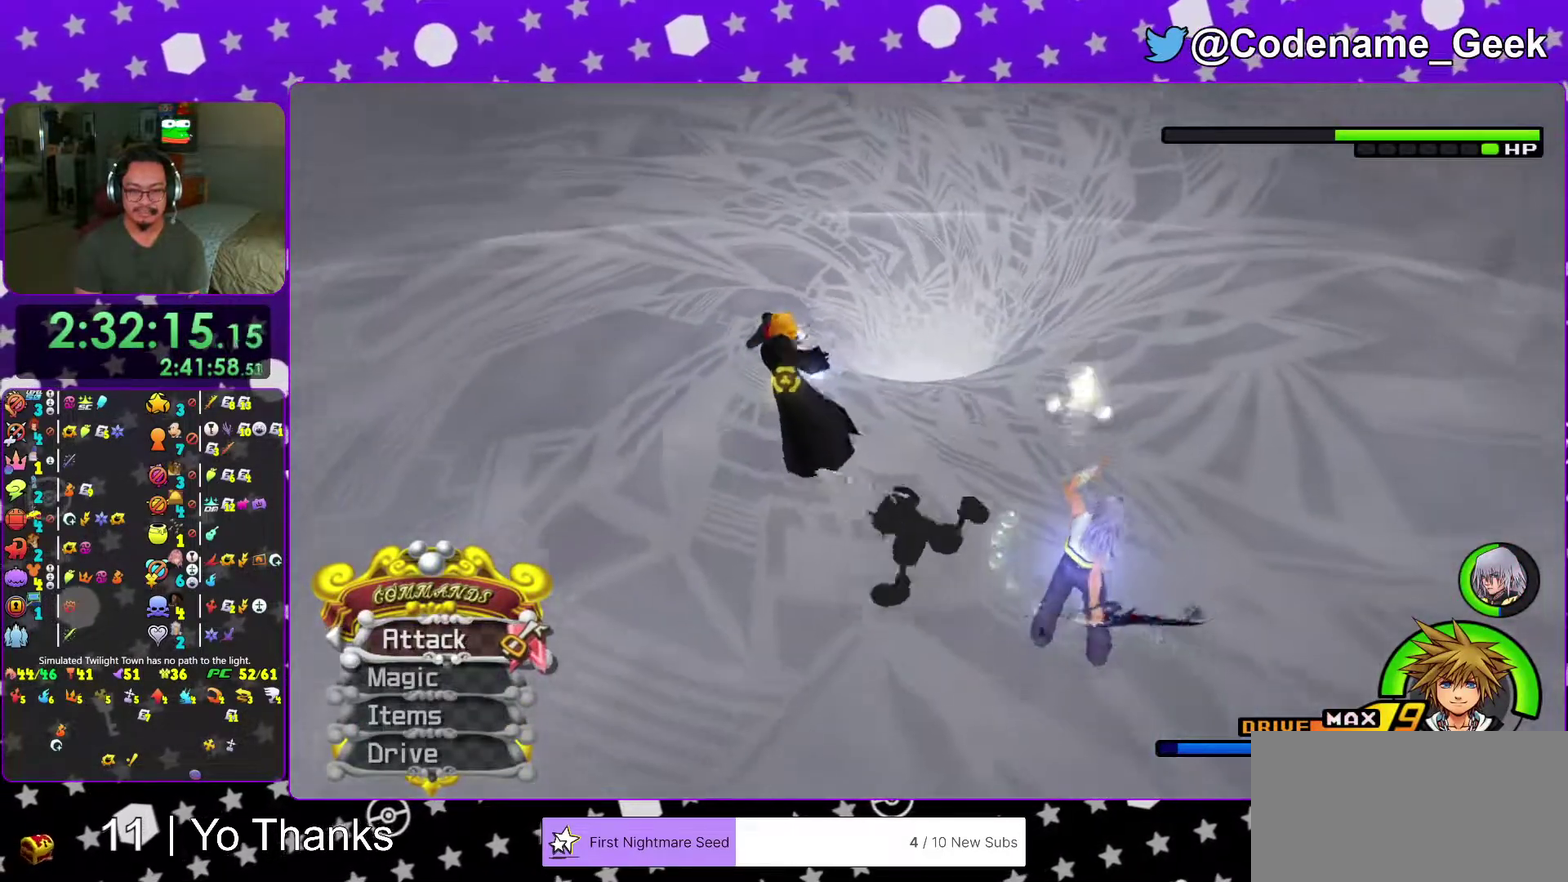
{"dt_ms": 400, "buttons": ["B"], "left_stick": "up", "right_stick": "center", "events": [[50, "B", "down"], [50, "left_stick", "up-left"], [133, "B", "up"], [217, "left_stick", "up"], [300, "B", "down"]]}
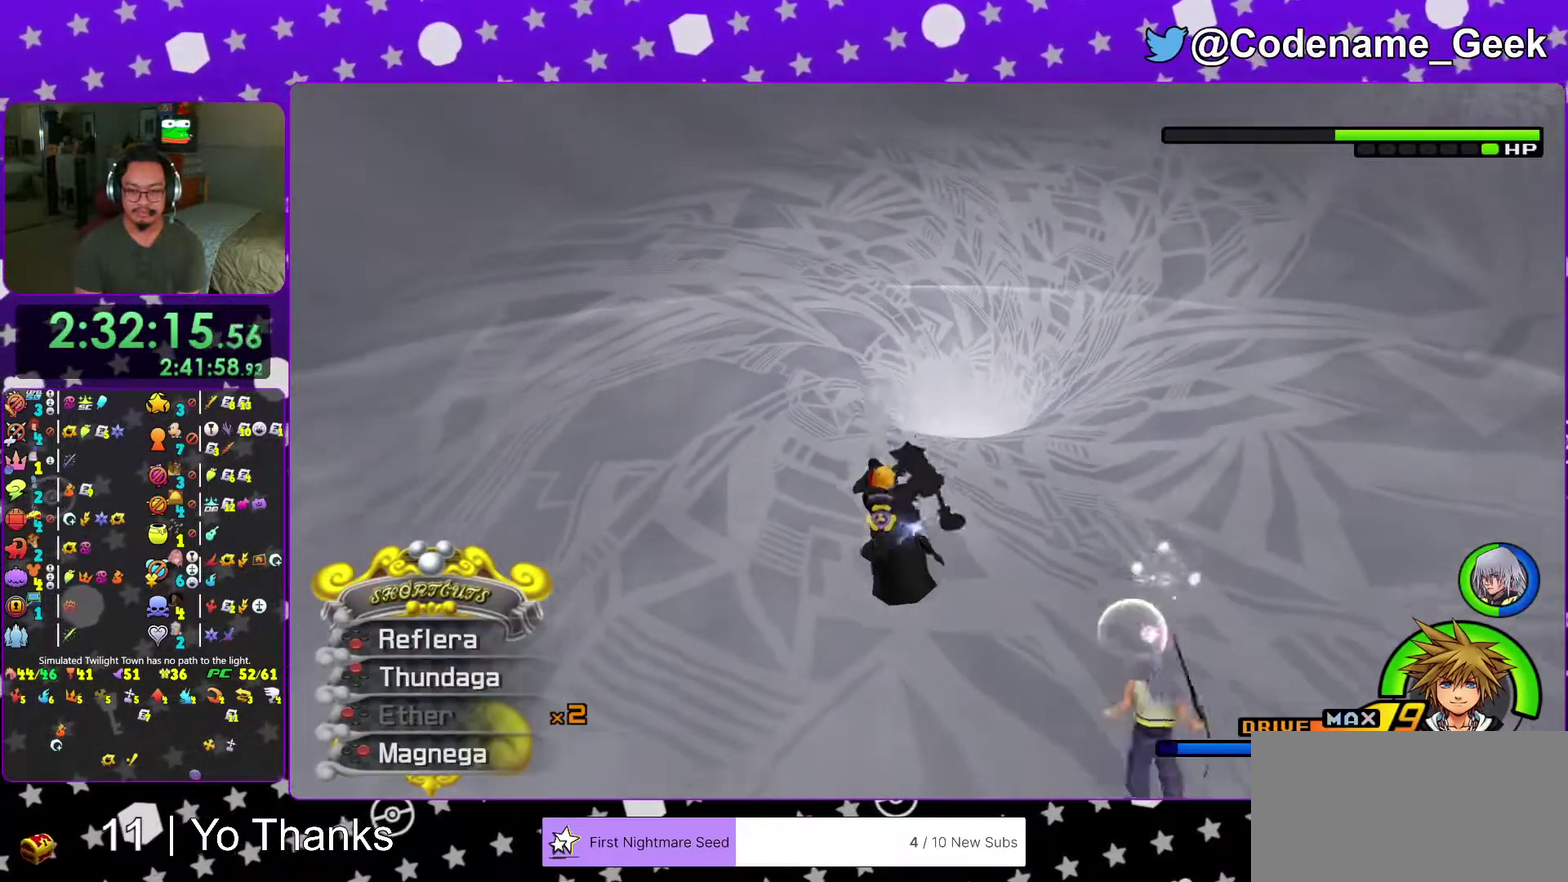
{"dt_ms": 601, "buttons": ["A"], "left_stick": "center", "right_stick": "center", "events": [[83, "B", "up"], [234, "A", "down"], [234, "left_stick", "center"], [334, "A", "up"], [400, "A", "down"], [501, "A", "up"], [567, "A", "down"]]}
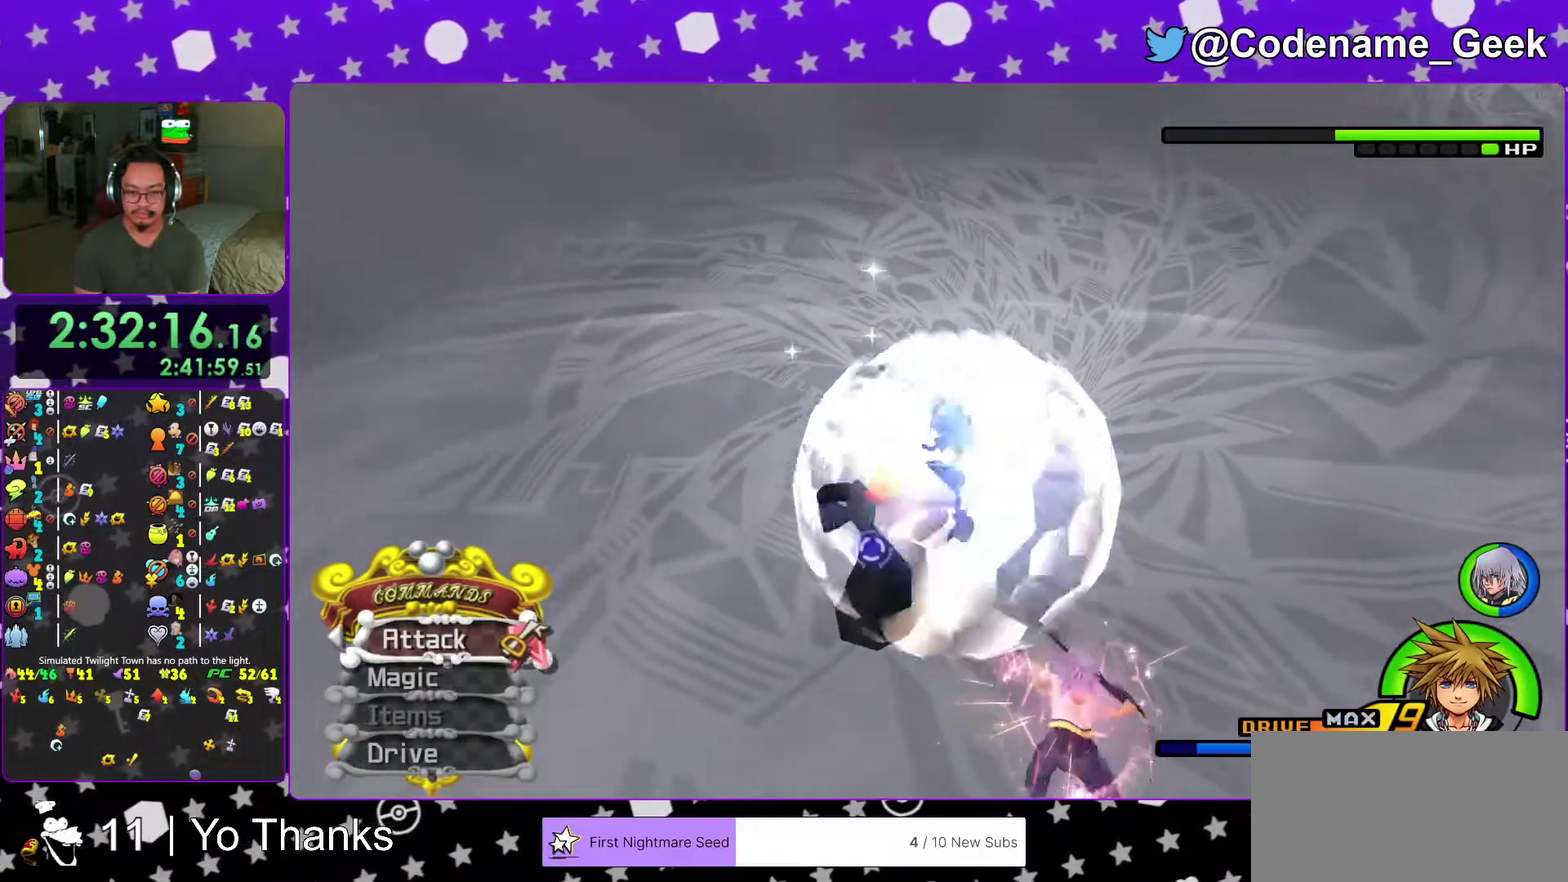
{"dt_ms": 400, "buttons": [], "left_stick": "center", "right_stick": "center", "events": [[83, "A", "up"], [150, "A", "down"], [267, "A", "up"]]}
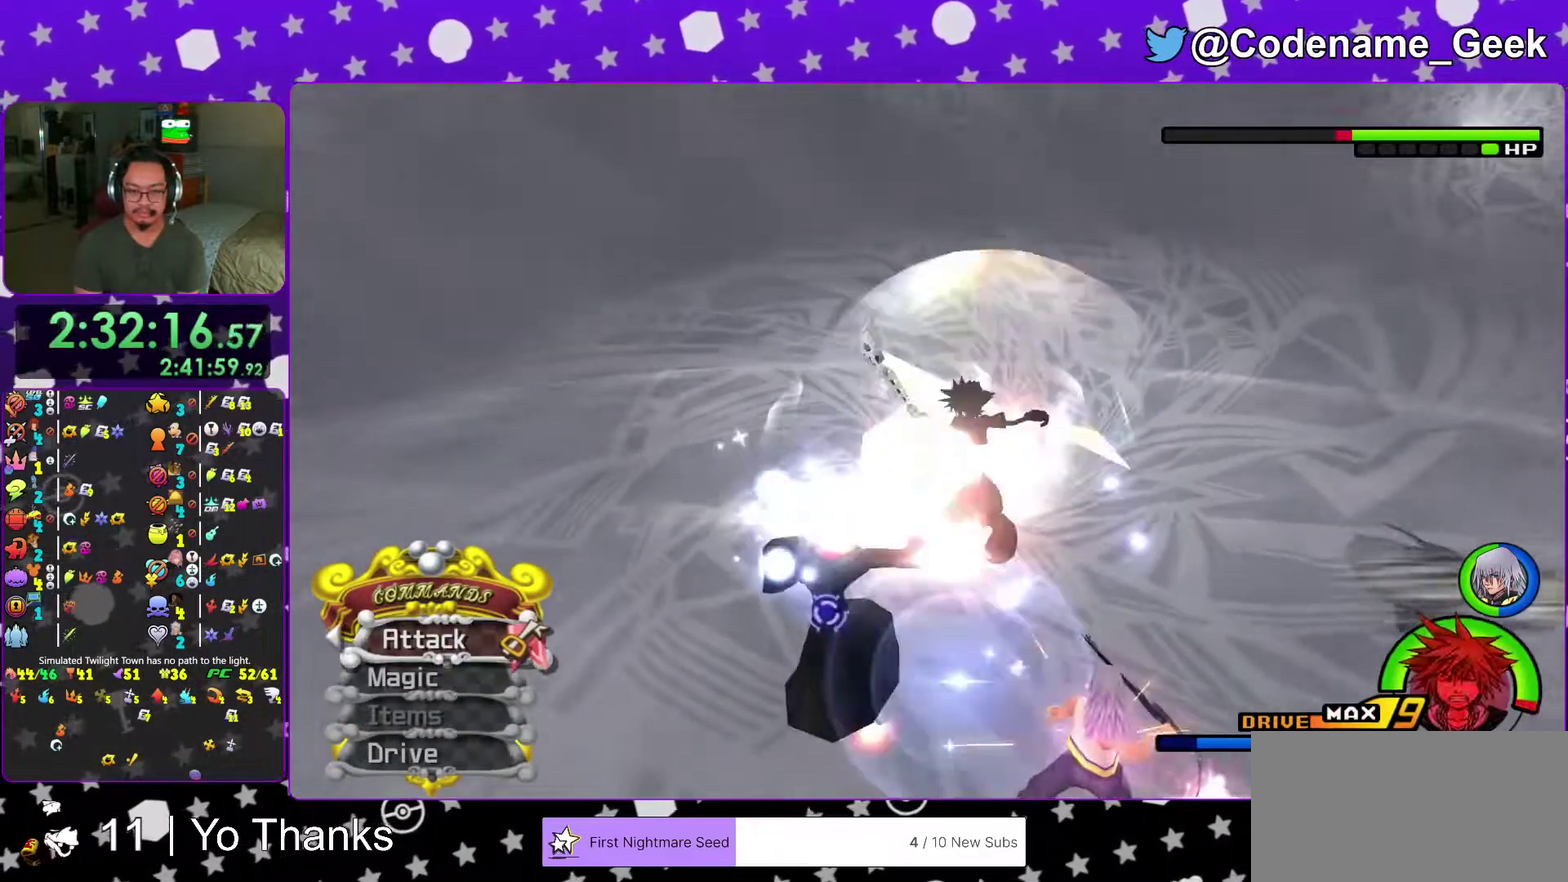
{"dt_ms": 601, "buttons": [], "left_stick": "right", "right_stick": "down-left", "events": [[334, "right_stick", "down"], [434, "left_stick", "right"], [434, "right_stick", "down-left"]]}
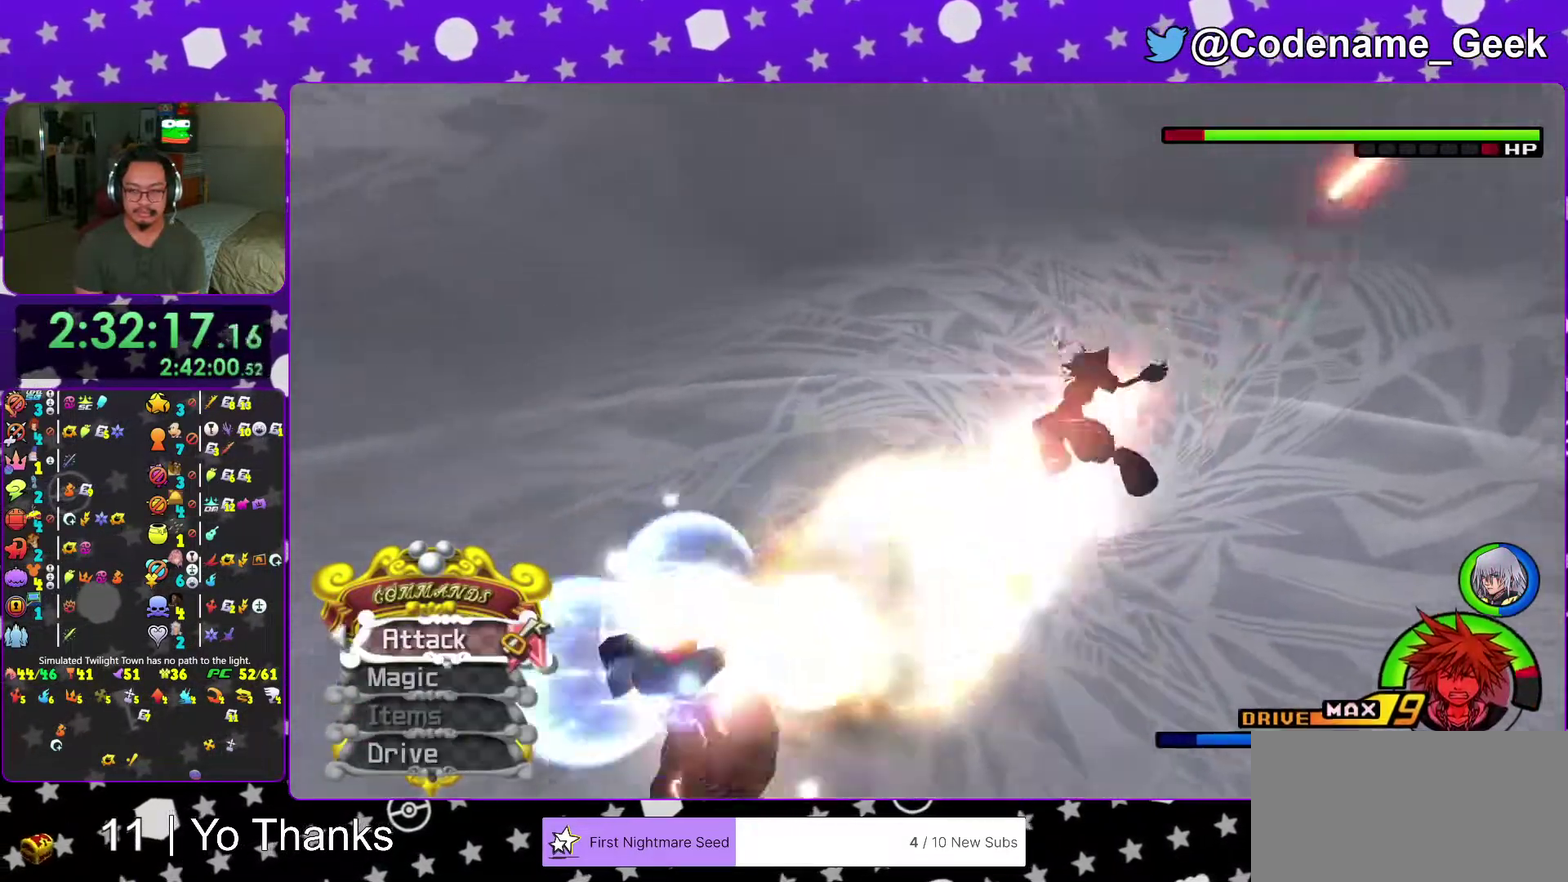
{"dt_ms": 400, "buttons": [], "left_stick": "center", "right_stick": "center", "events": [[217, "left_stick", "up-right"], [250, "right_stick", "center"], [267, "left_stick", "center"]]}
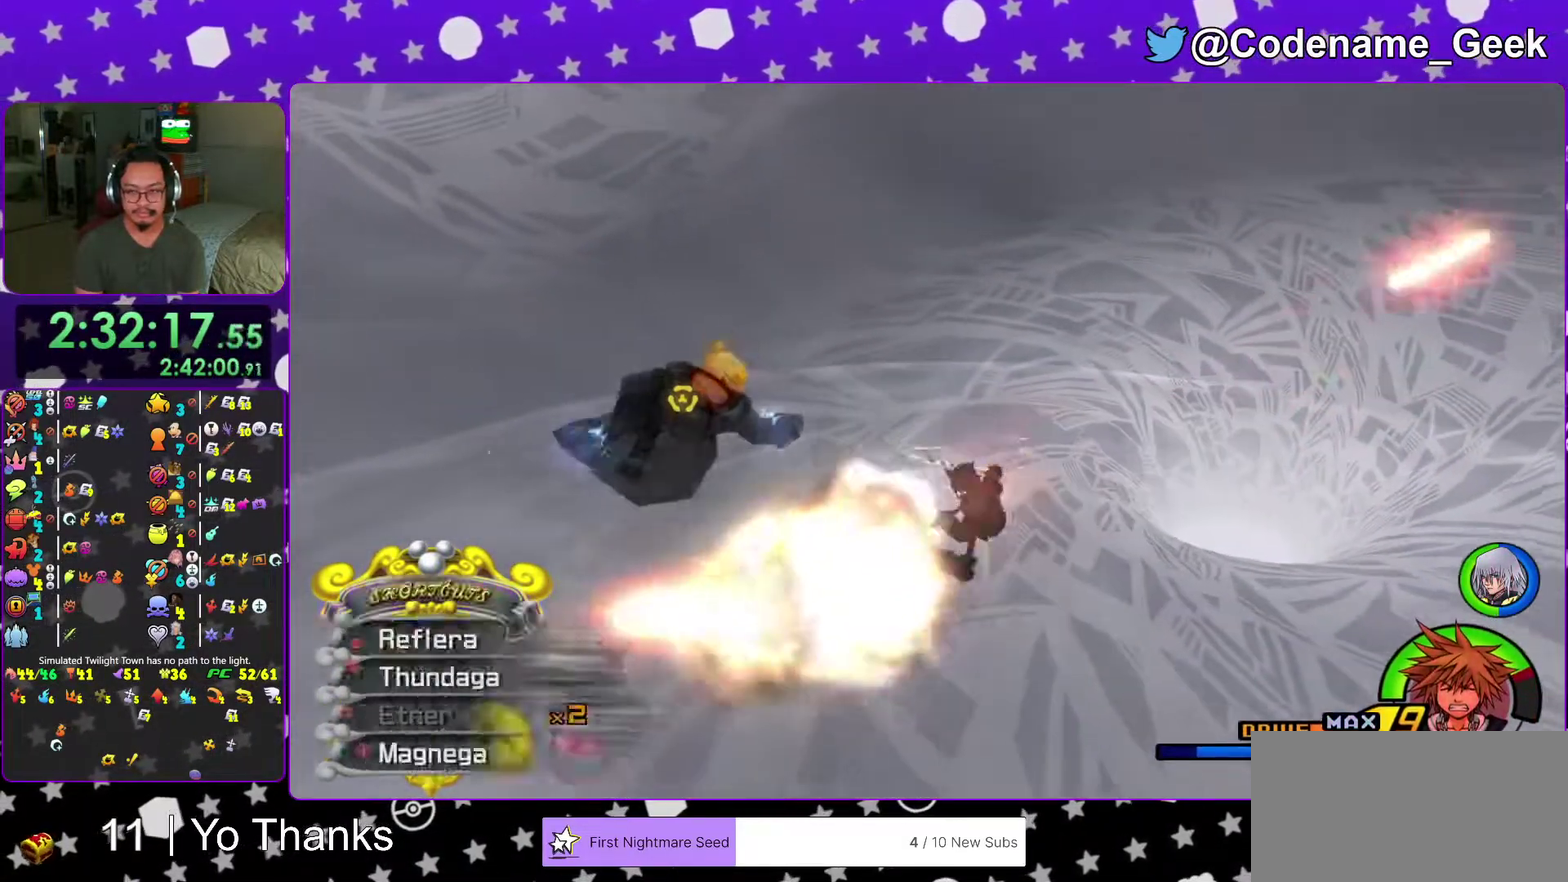
{"dt_ms": 601, "buttons": [], "left_stick": "center", "right_stick": "center"}
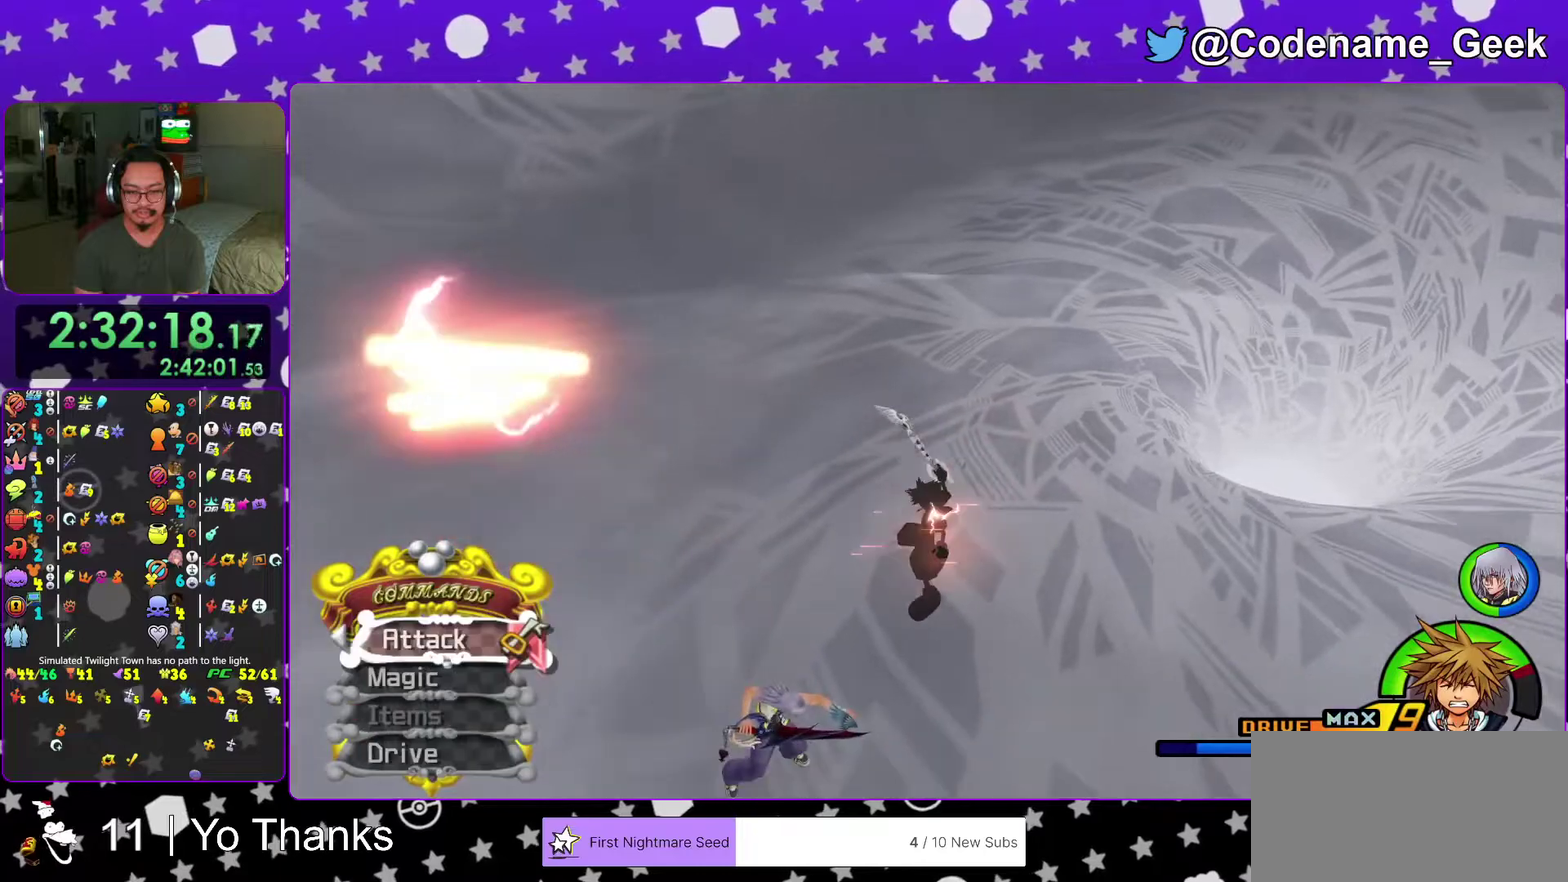
{"dt_ms": 400, "buttons": [], "left_stick": "up-right", "right_stick": "center"}
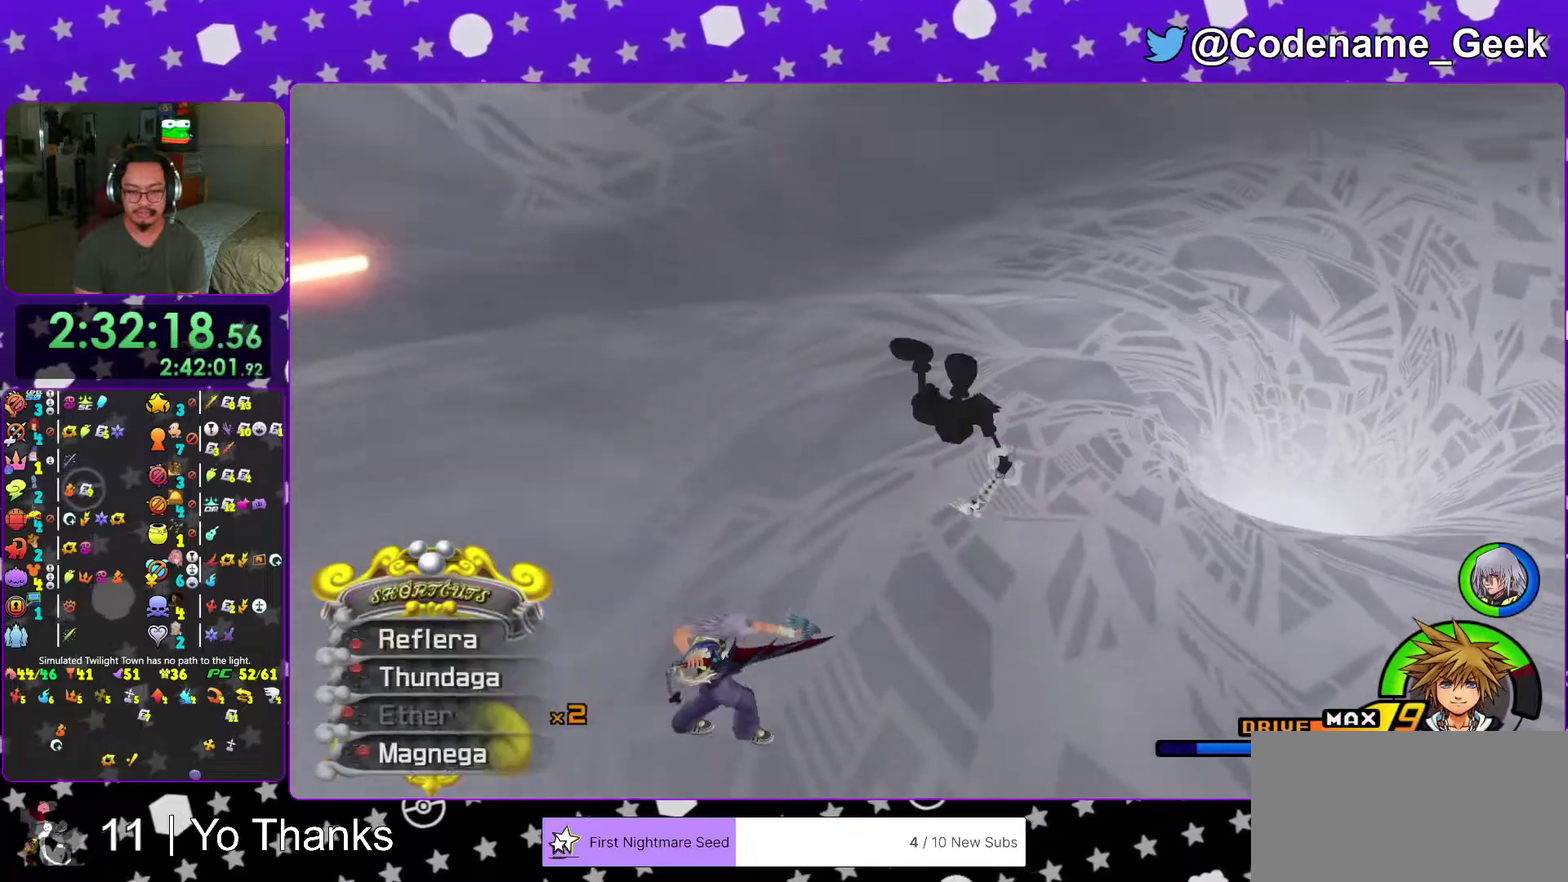
{"dt_ms": 601, "buttons": [], "left_stick": "center", "right_stick": "center", "events": [[17, "left_stick", "up"], [67, "B", "down"], [200, "B", "up"], [200, "left_stick", "center"], [284, "B", "down"], [350, "B", "up"]]}
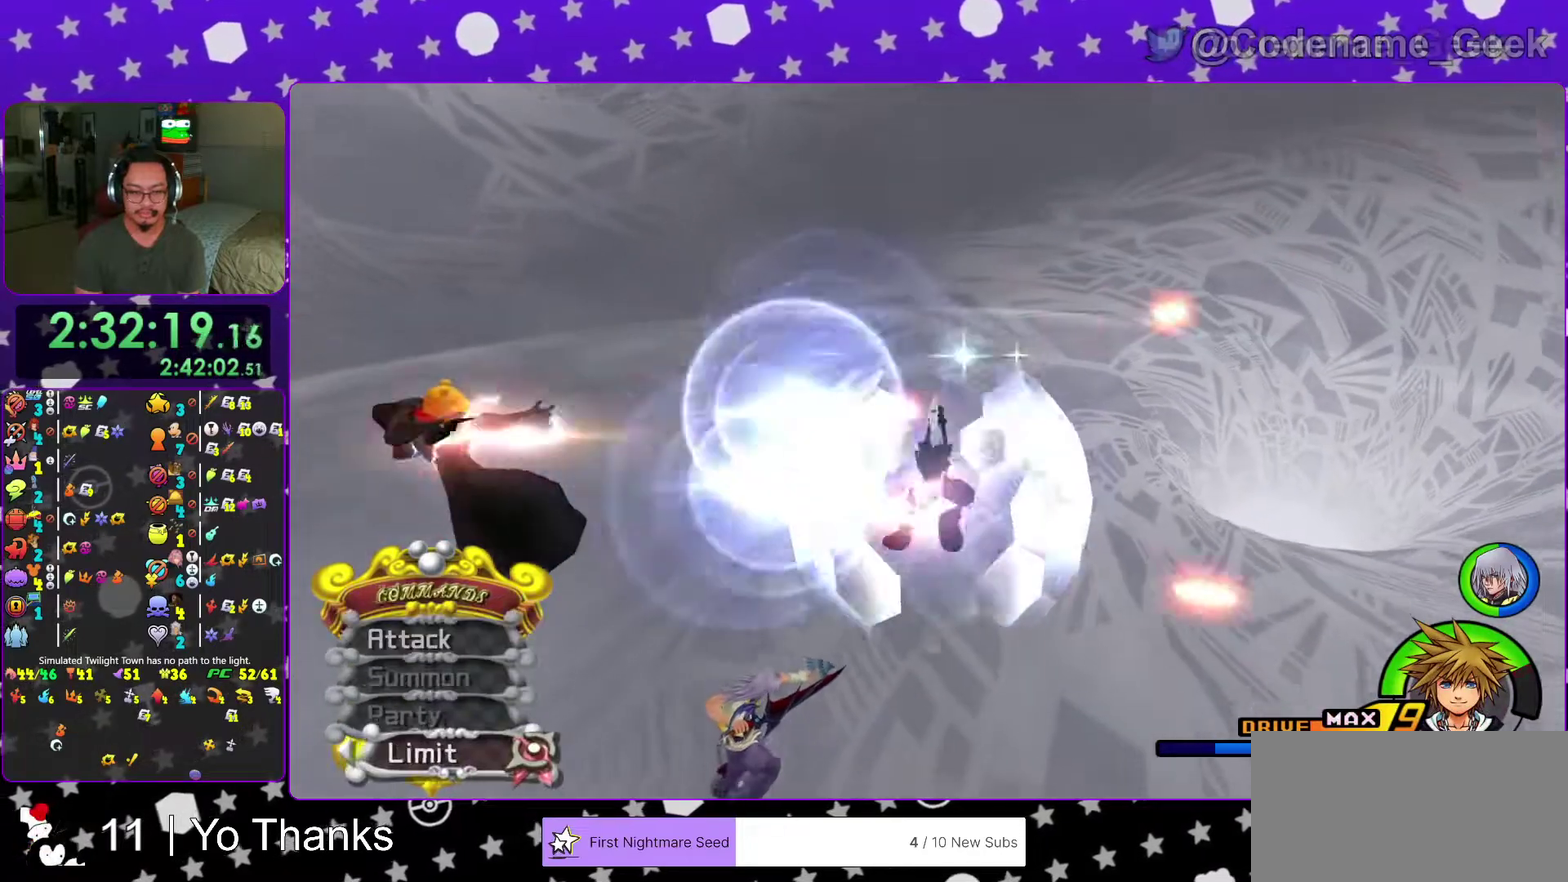
{"dt_ms": 400, "buttons": ["A"], "left_stick": "center", "right_stick": "center", "events": [[150, "A", "down"], [283, "A", "up"], [350, "A", "down"]]}
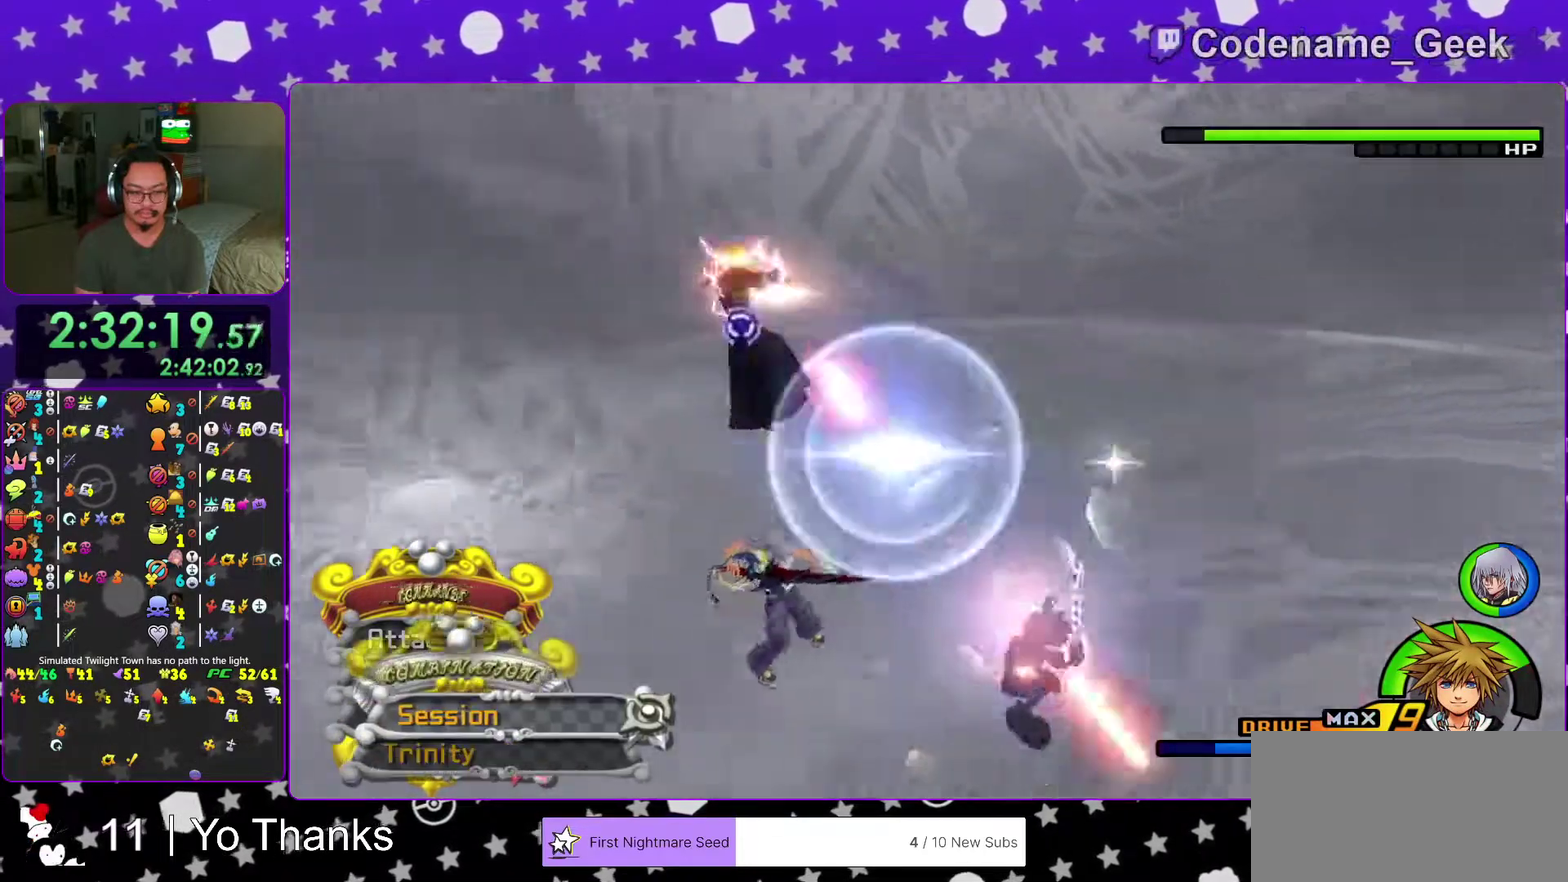
{"dt_ms": 601, "buttons": ["A"], "left_stick": "center", "right_stick": "center", "events": [[50, "A", "up"], [117, "A", "down"], [217, "A", "up"], [300, "A", "down"], [417, "A", "up"], [501, "A", "down"]]}
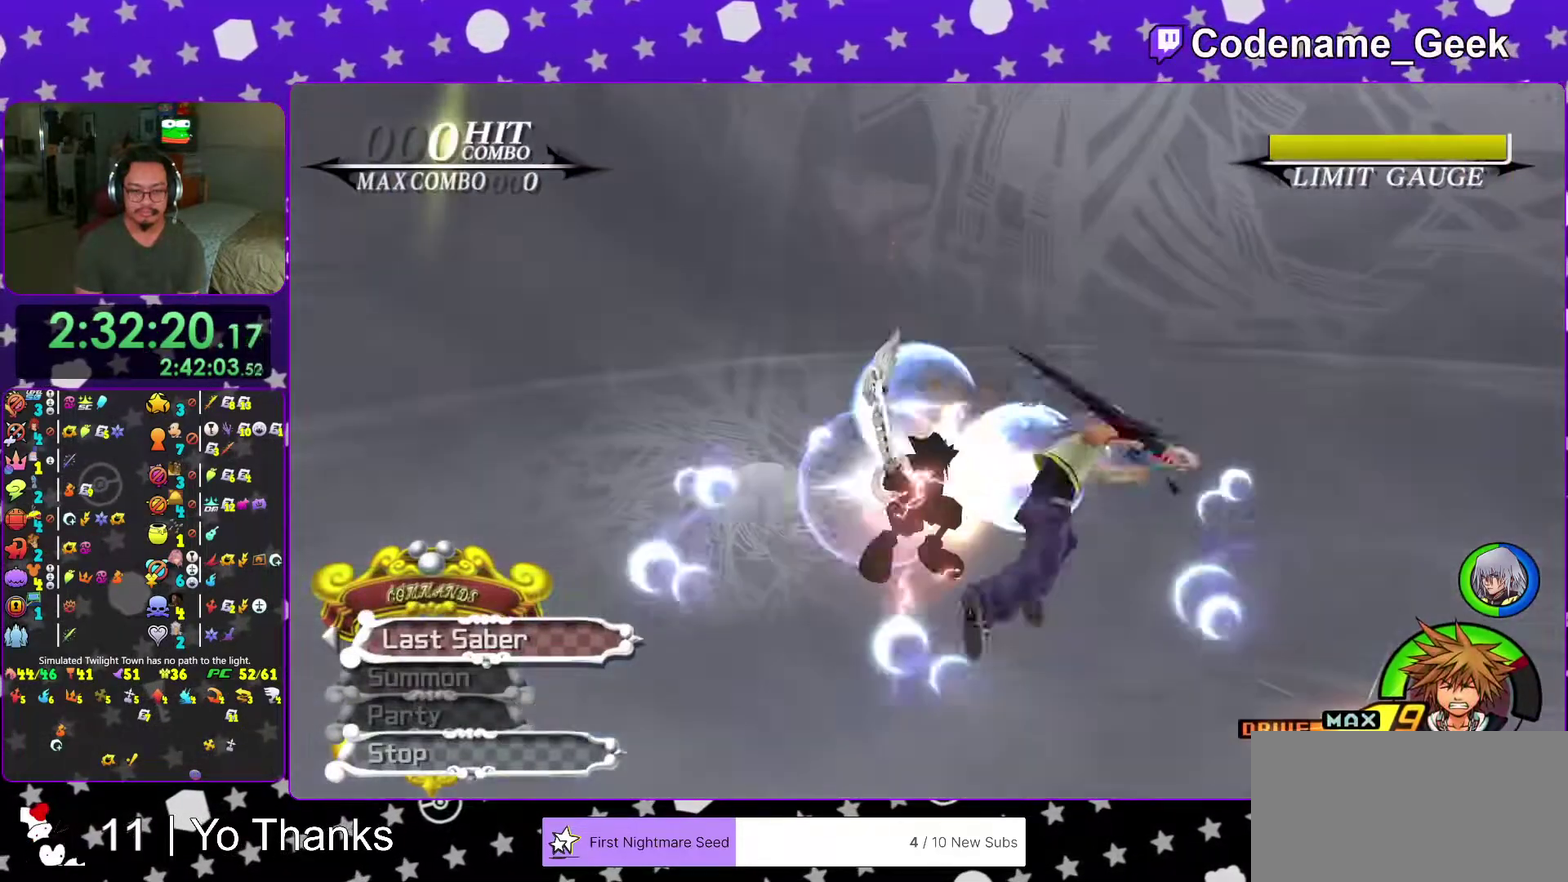
{"dt_ms": 300, "buttons": [], "left_stick": "center", "right_stick": "center", "events": [[16, "A", "up"]]}
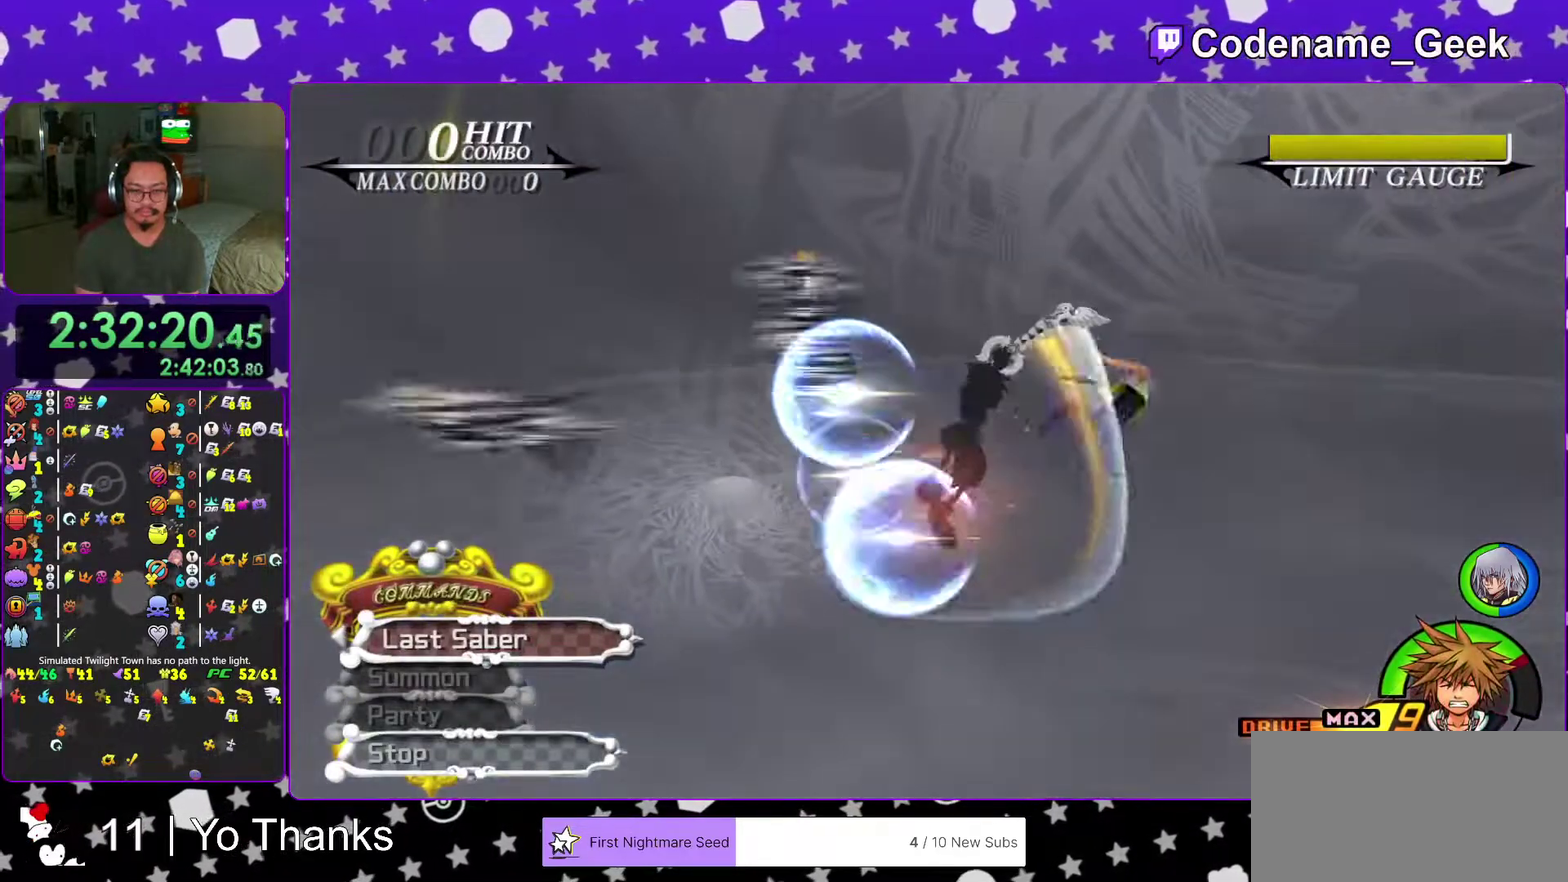
{"dt_ms": 701, "buttons": [], "left_stick": "center", "right_stick": "center", "events": [[417, "right_stick", "down"], [484, "right_stick", "center"]]}
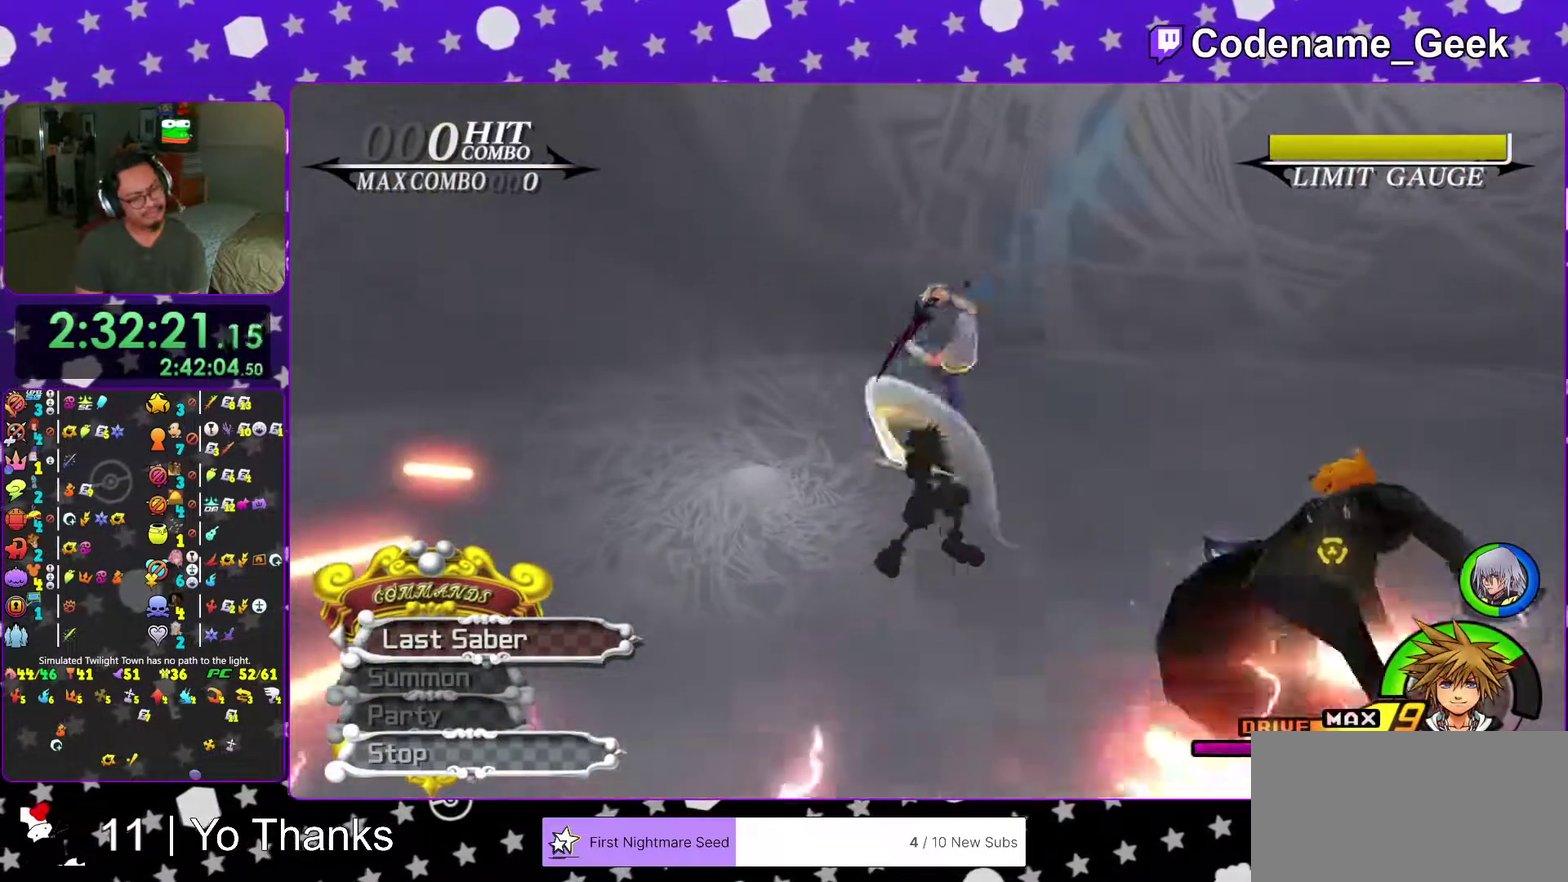
{"dt_ms": 300, "buttons": [], "left_stick": "center", "right_stick": "center", "events": []}
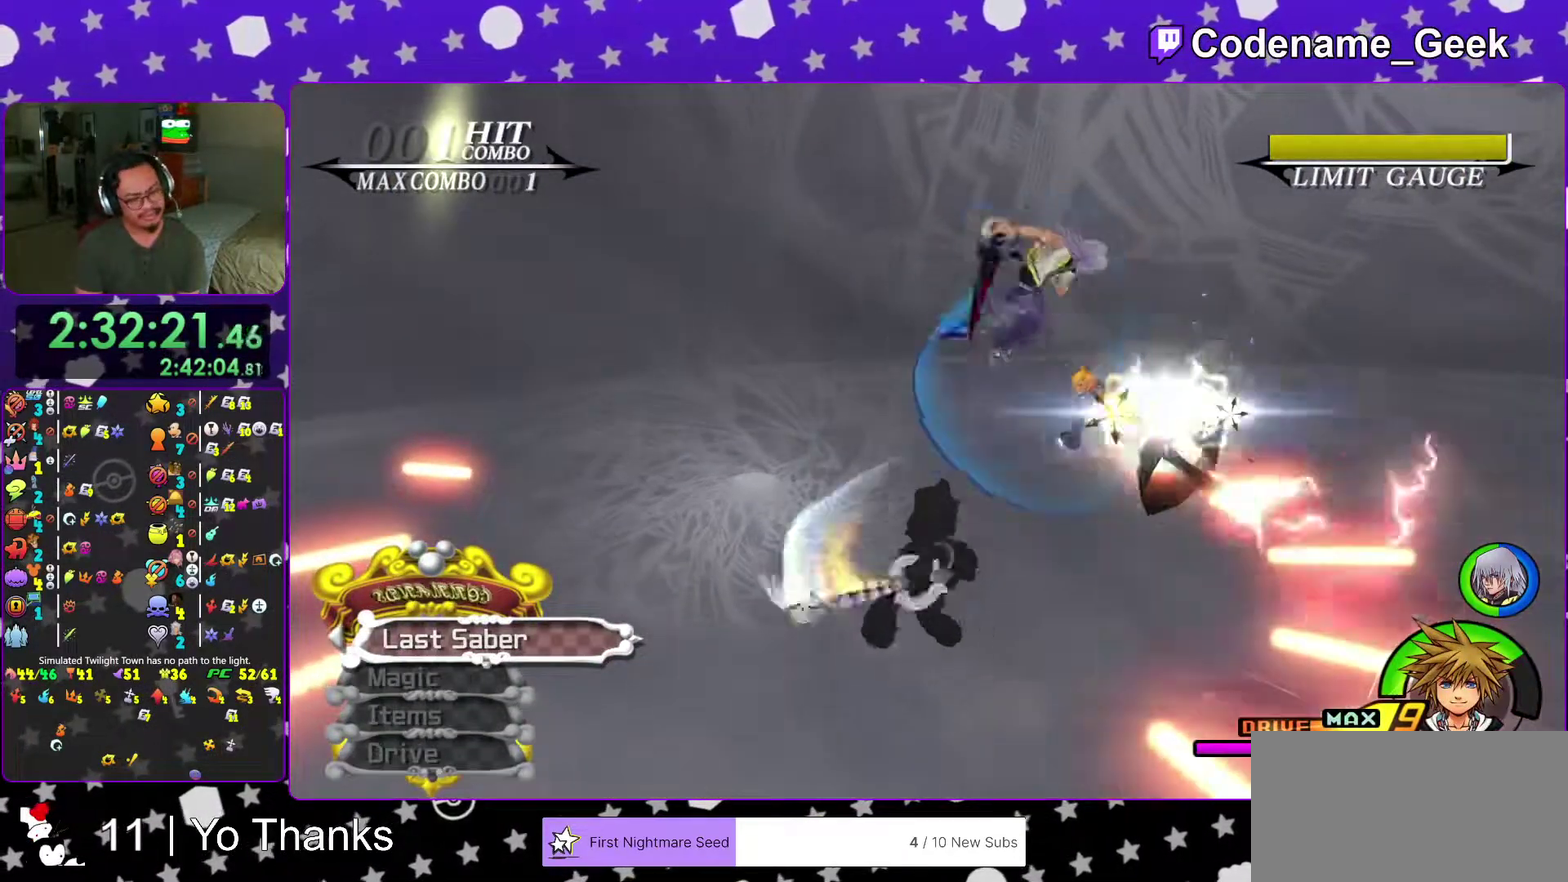
{"dt_ms": 701, "buttons": [], "left_stick": "center", "right_stick": "center", "events": [[317, "A", "down"], [417, "A", "up"]]}
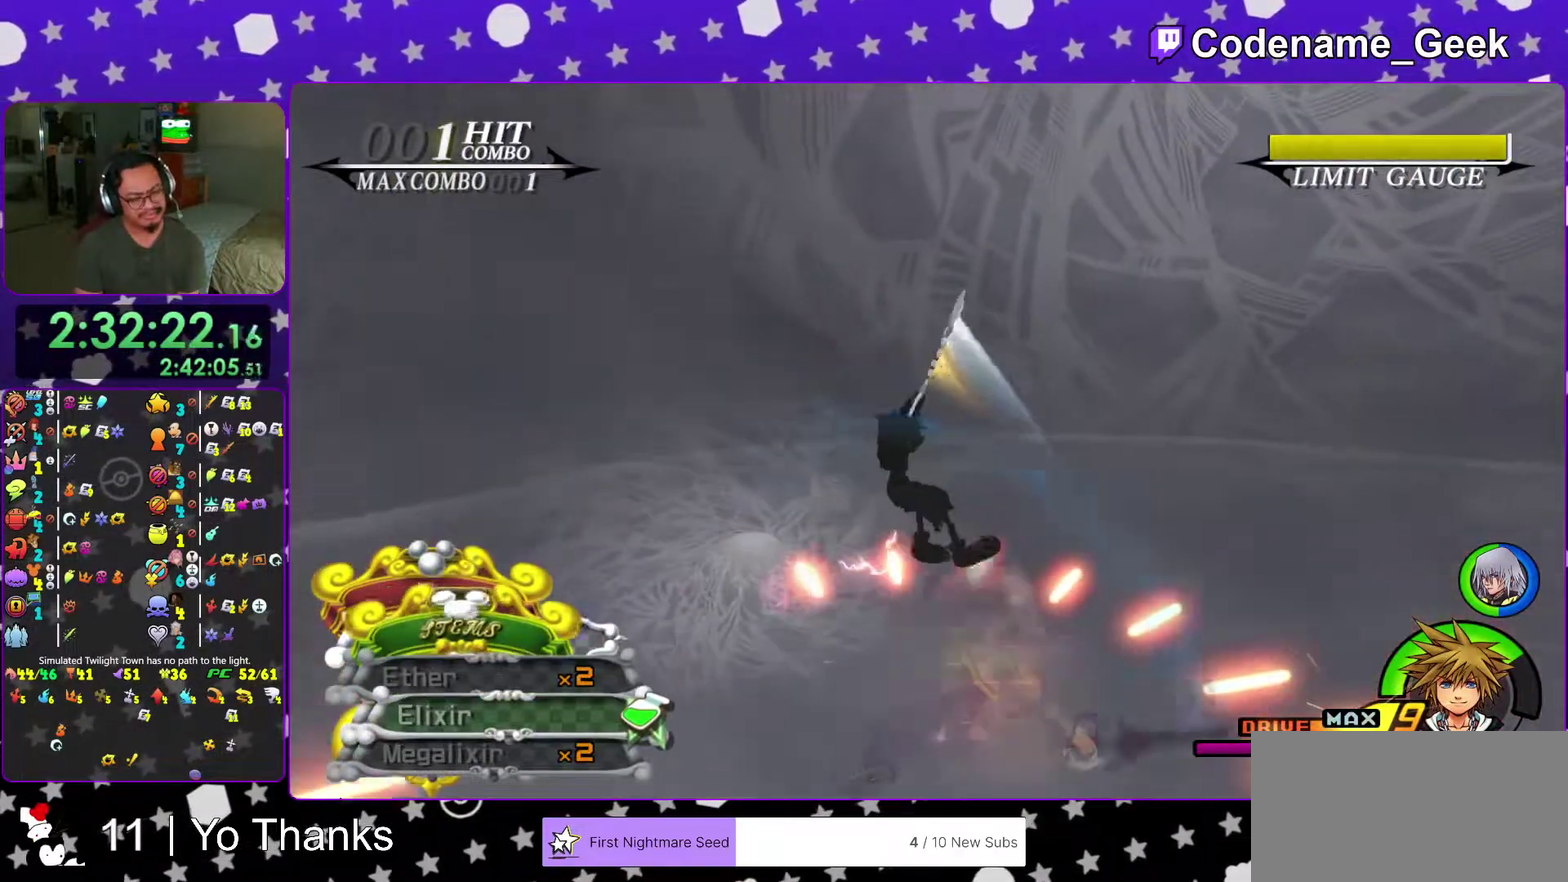
{"dt_ms": 300, "buttons": [], "left_stick": "center", "right_stick": "center", "events": []}
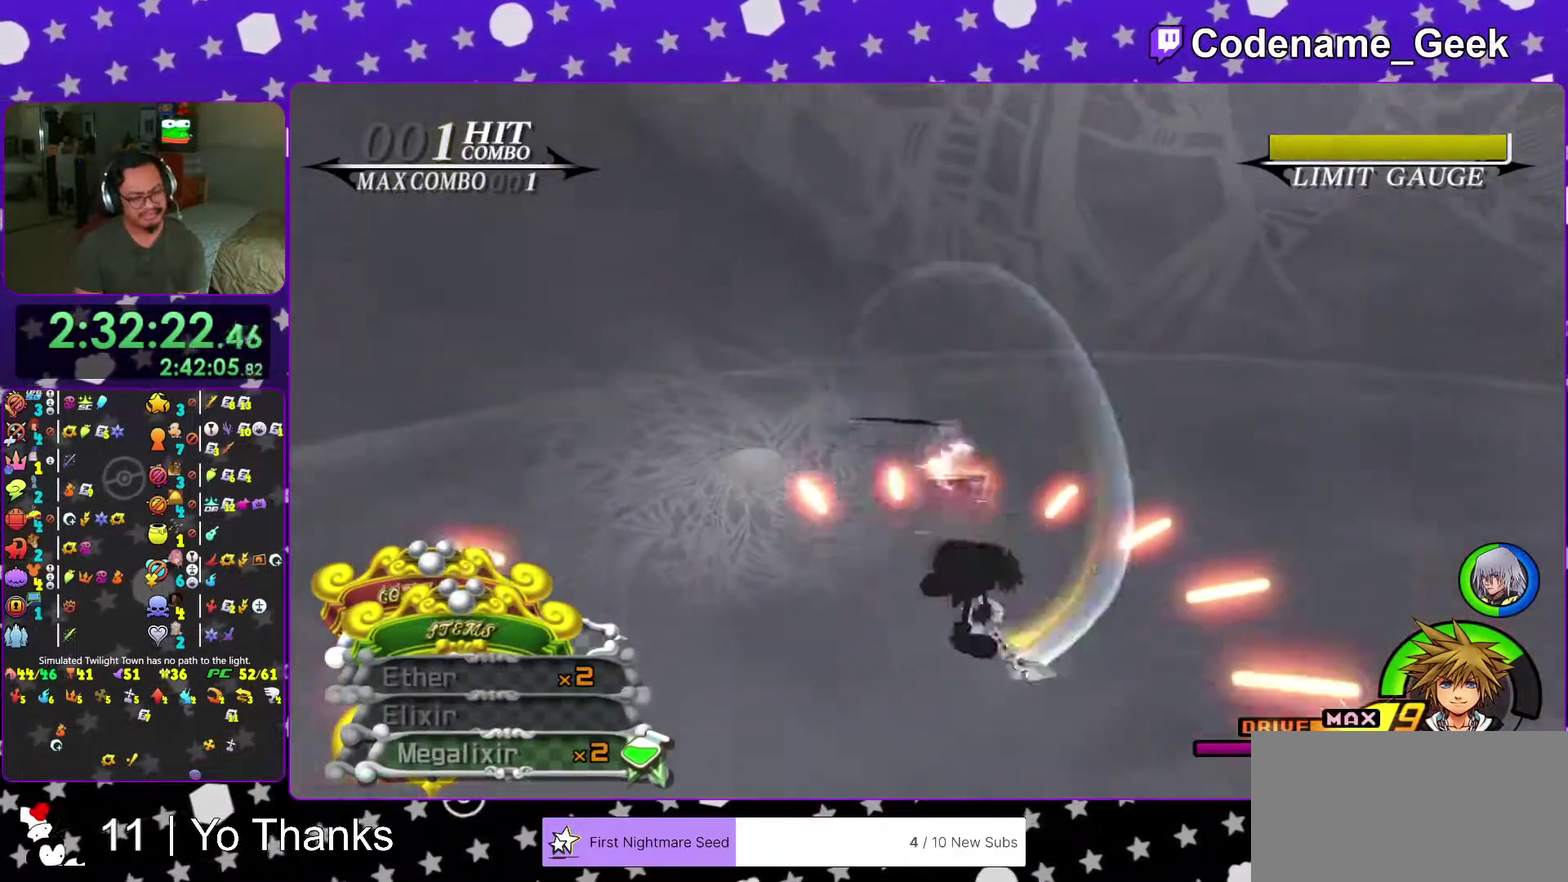
{"dt_ms": 684, "buttons": [], "left_stick": "center", "right_stick": "left", "events": [[450, "right_stick", "left"], [500, "right_stick", "center"], [667, "right_stick", "left"]]}
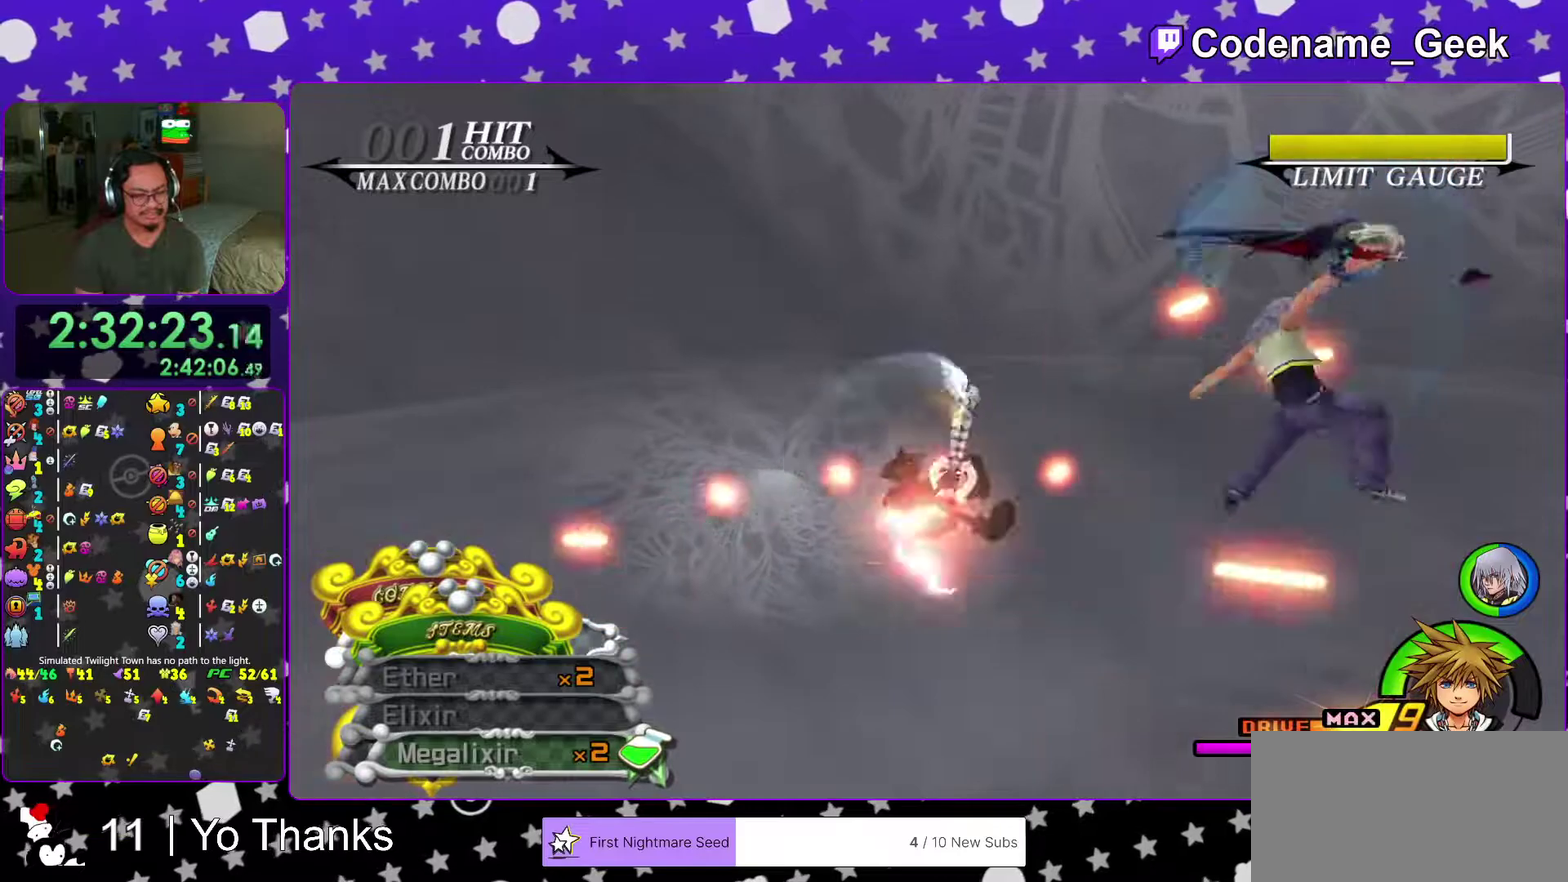
{"dt_ms": 300, "buttons": [], "left_stick": "center", "right_stick": "center", "events": [[33, "right_stick", "center"], [167, "right_stick", "left"], [284, "right_stick", "center"]]}